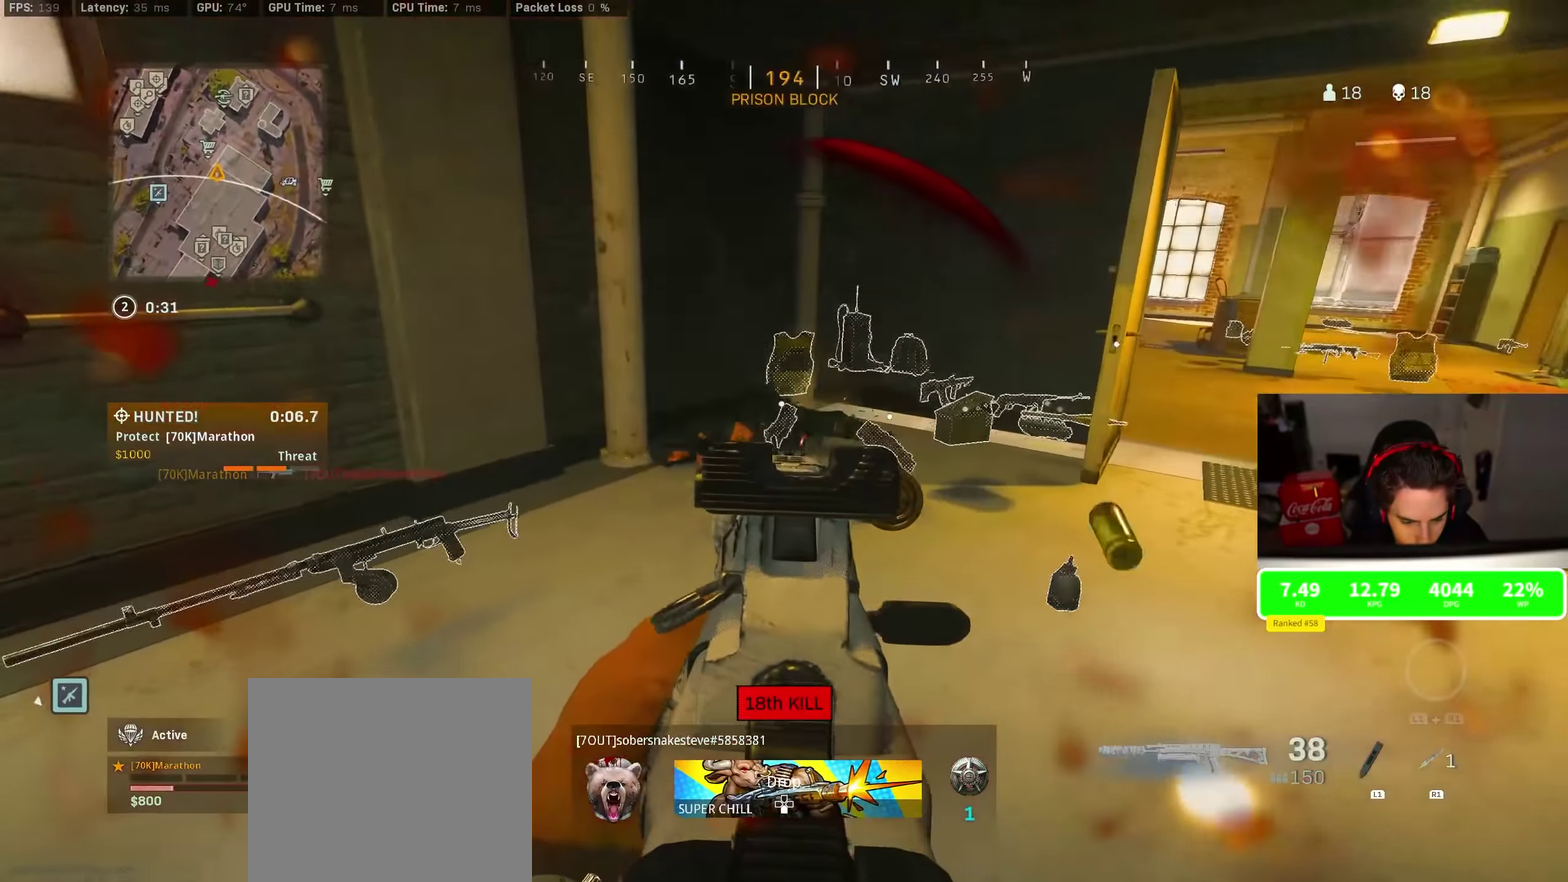
Gameplay with a controller (PlayStation layout); each line is a JSON object with the inputs held at the frame after it (dt_ms = milliseconds from this image to that frame). "events" lists button and stick changes between this image and that frame as [ms after this image, input, new state], when the widget could be followed in between.
{"dt_ms": 600, "buttons": ["R3"], "left_stick": "up-right", "right_stick": "left", "events": [[150, "TRIANGLE", "down"], [233, "L2", "up"], [233, "R2", "up"], [383, "TRIANGLE", "up"], [483, "R3", "down"], [550, "right_stick", "left"], [583, "left_stick", "up-right"]]}
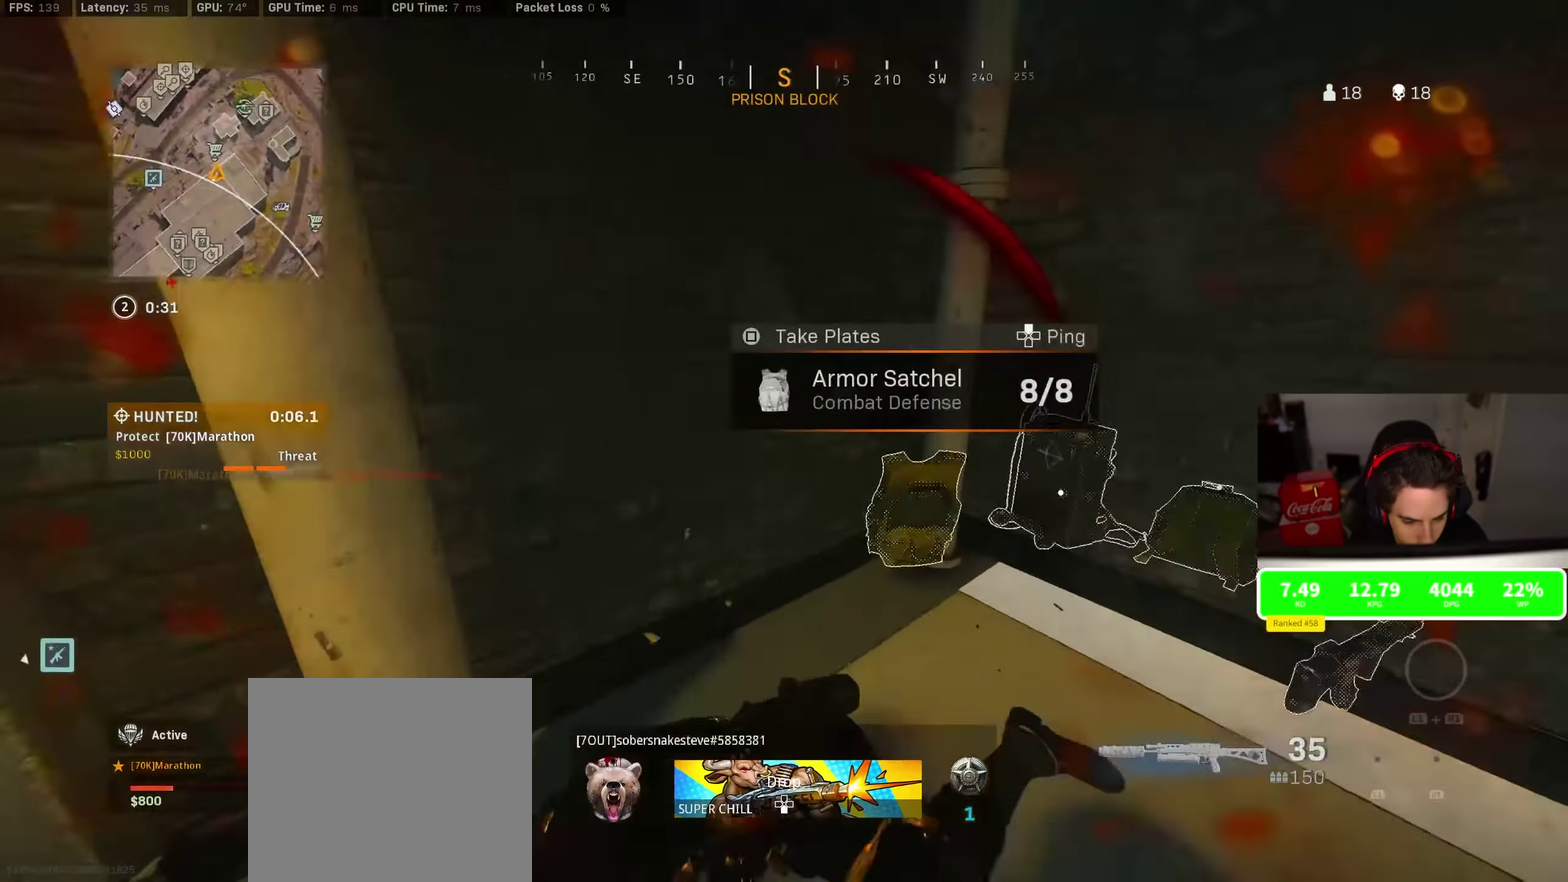
{"dt_ms": 400, "buttons": [], "left_stick": "center", "right_stick": "center", "events": [[33, "R3", "up"], [33, "left_stick", "right"], [83, "left_stick", "down-right"], [150, "R3", "down"], [166, "left_stick", "down"], [200, "CROSS", "down"], [267, "R3", "up"], [267, "left_stick", "center"], [284, "CROSS", "up"], [317, "right_stick", "center"]]}
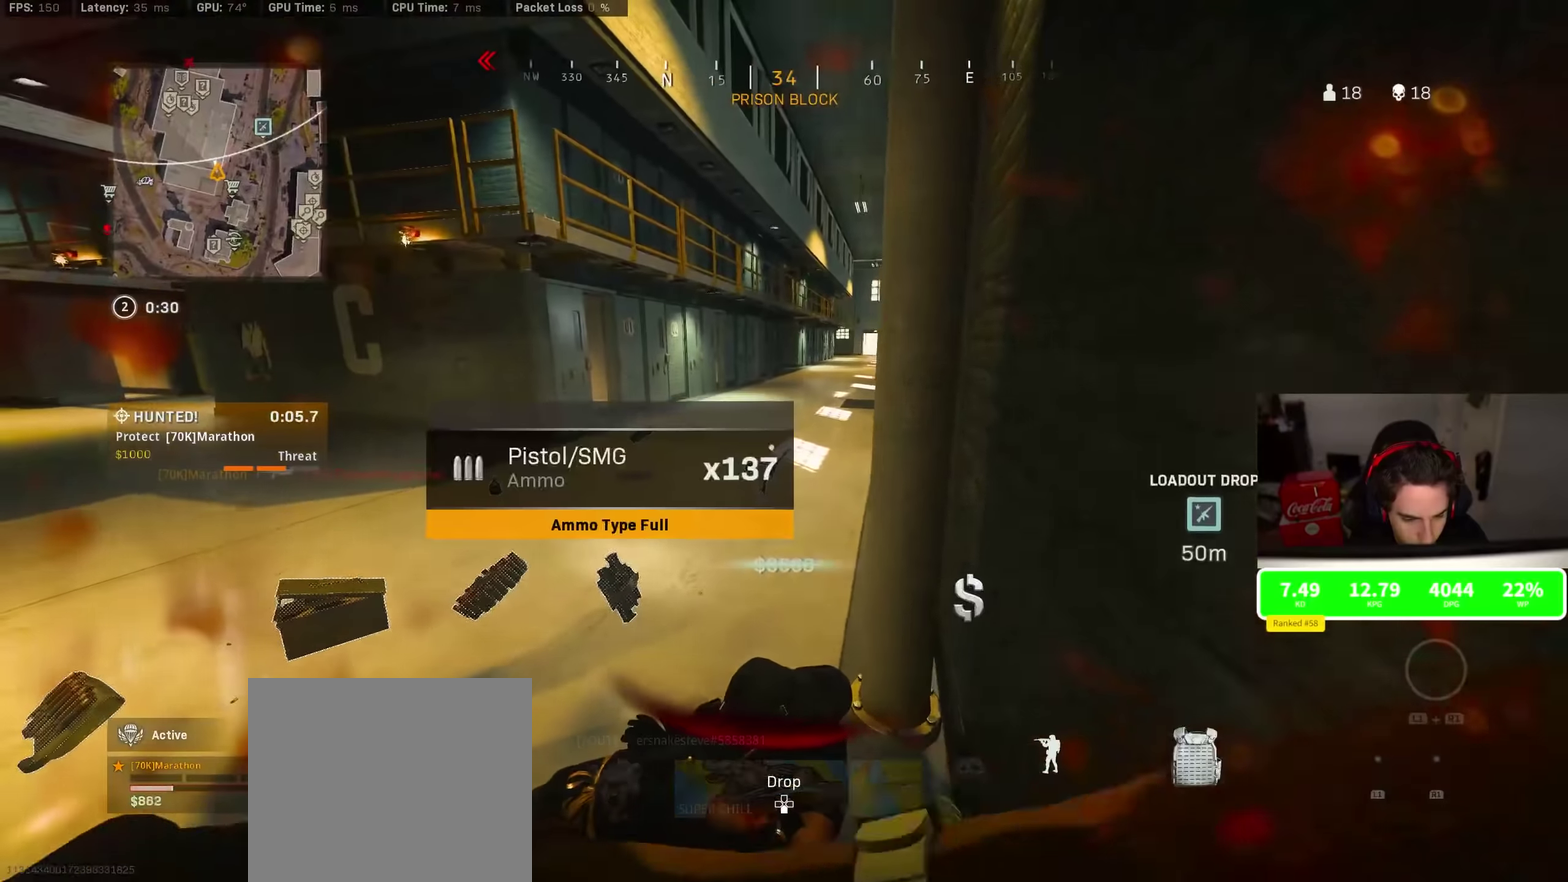
{"dt_ms": 400, "buttons": [], "left_stick": "center", "right_stick": "left", "events": [[267, "right_stick", "left"]]}
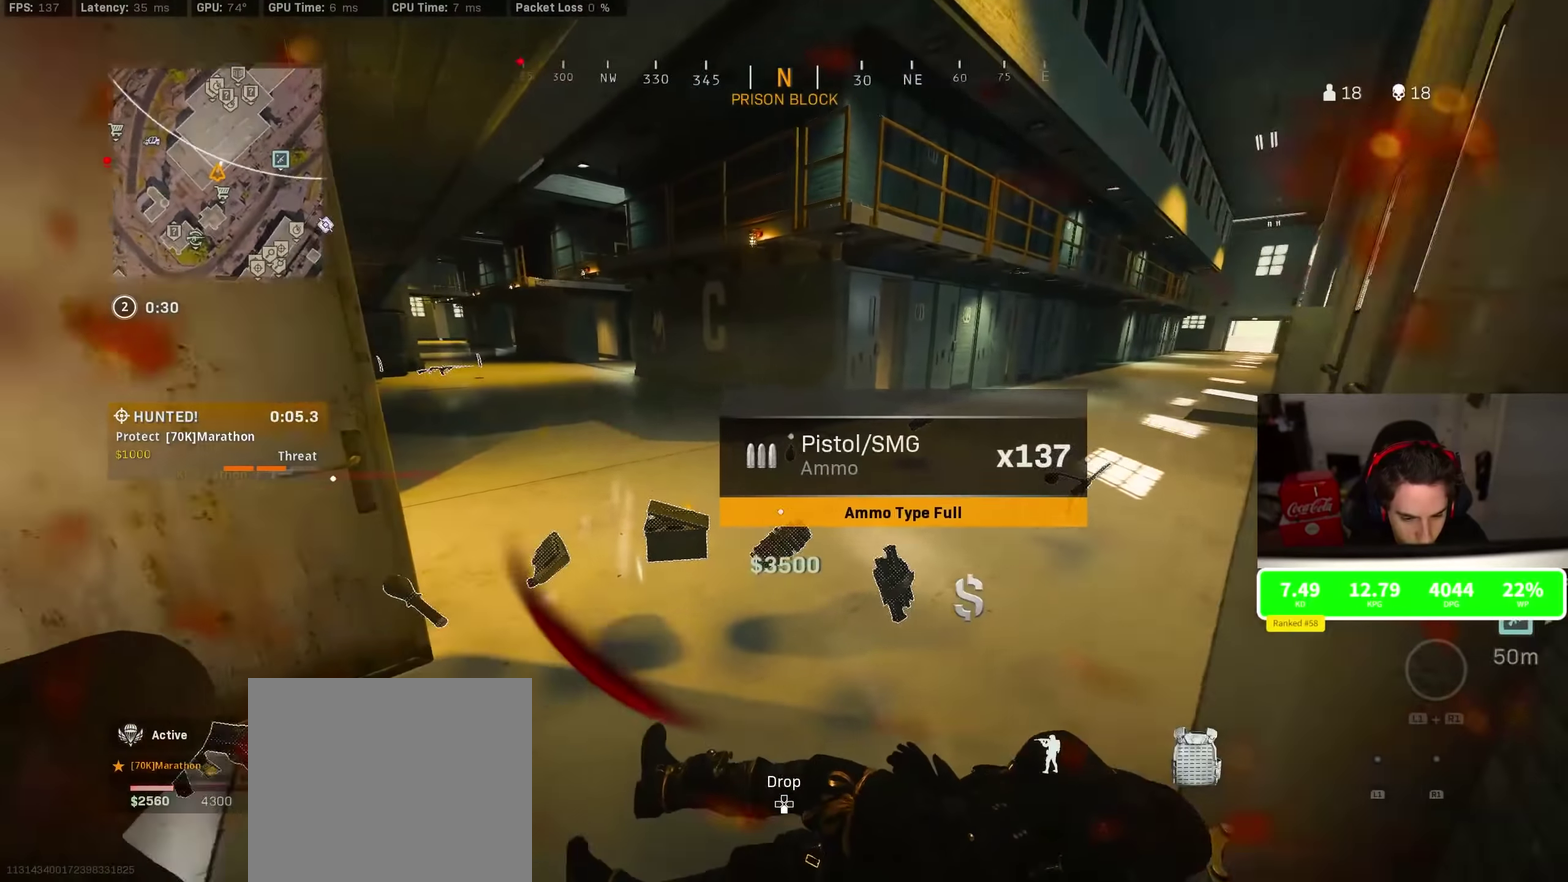
{"dt_ms": 600, "buttons": ["SQUARE"], "left_stick": "center", "right_stick": "center", "events": [[17, "right_stick", "center"], [384, "right_stick", "down-left"], [450, "right_stick", "center"], [550, "SQUARE", "down"]]}
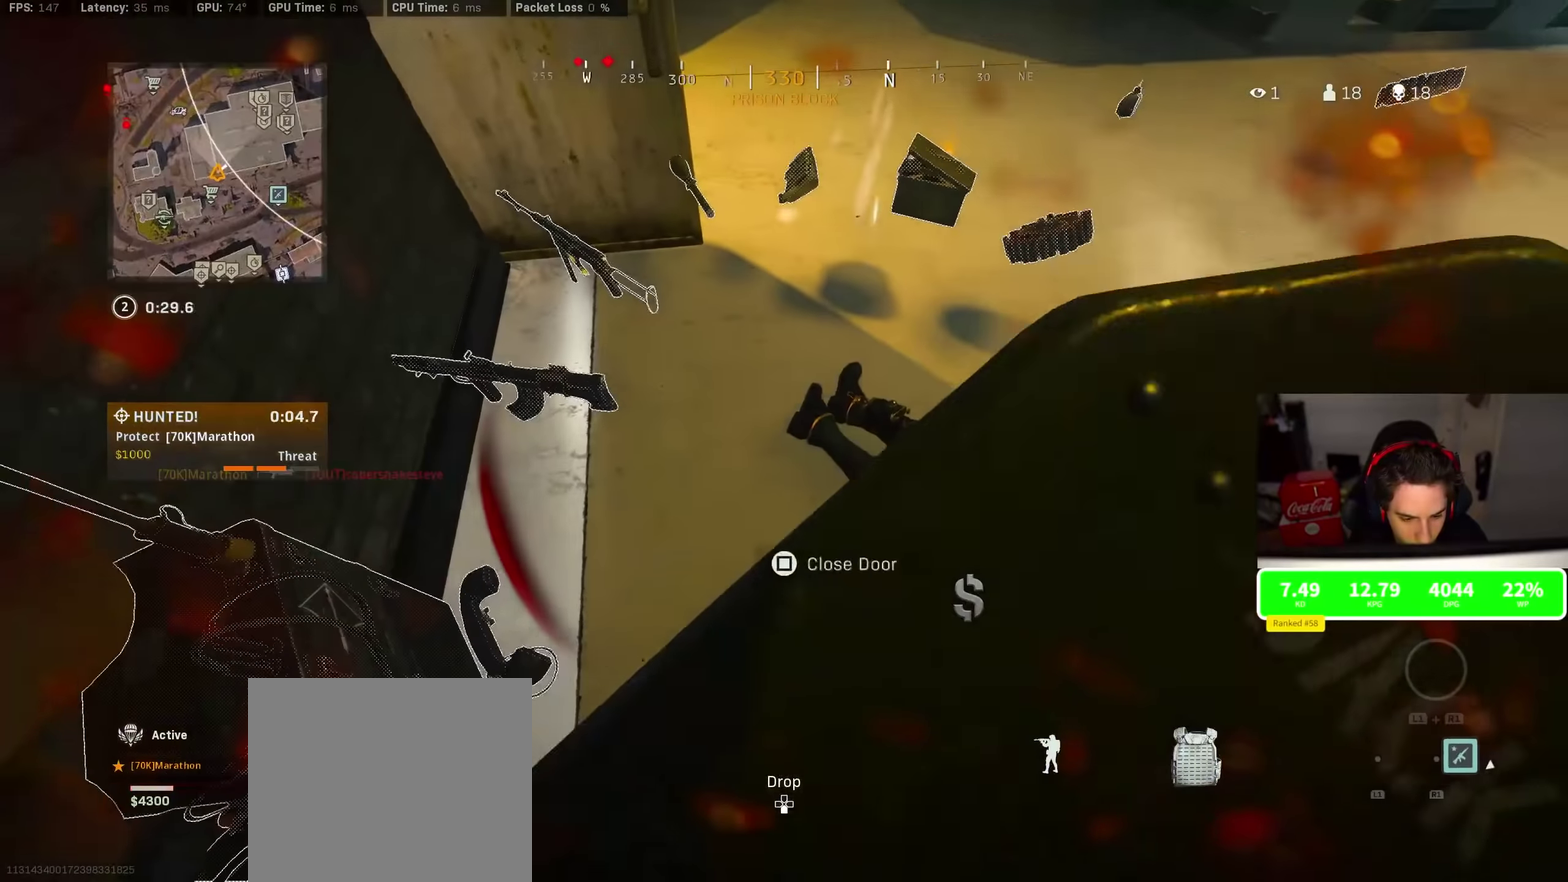
{"dt_ms": 300, "buttons": [], "left_stick": "center", "right_stick": "left", "events": [[17, "SQUARE", "up"], [67, "right_stick", "left"]]}
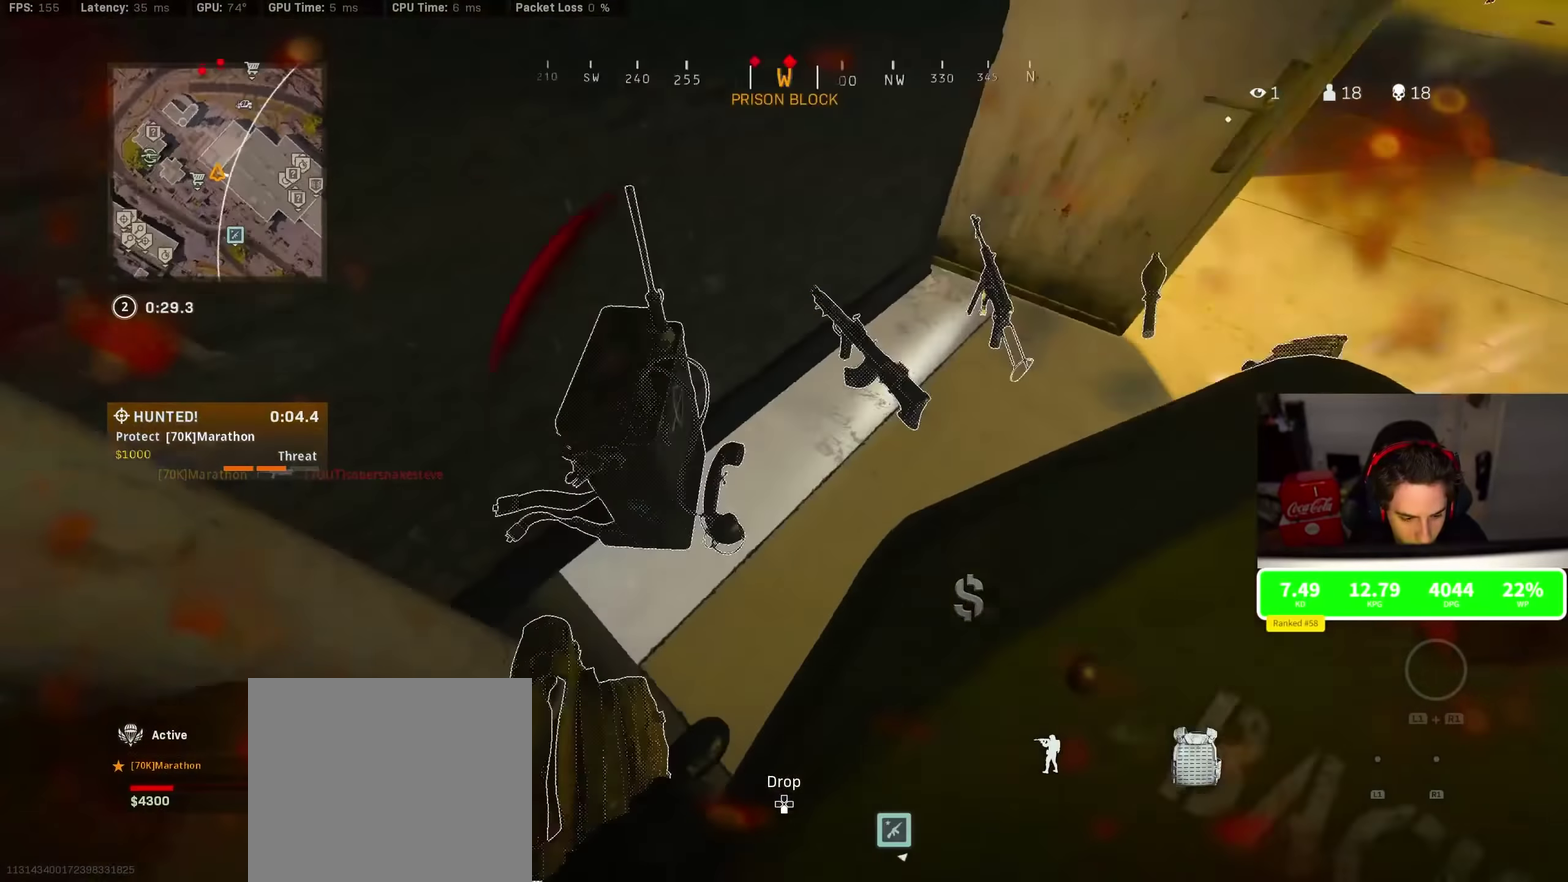
{"dt_ms": 800, "buttons": ["TRIANGLE"], "left_stick": "up", "right_stick": "center", "events": [[34, "right_stick", "center"], [100, "SQUARE", "down"], [167, "SQUARE", "up"], [250, "left_stick", "down-right"], [334, "right_stick", "up-right"], [450, "left_stick", "up-right"], [517, "left_stick", "up"], [667, "right_stick", "center"], [784, "TRIANGLE", "down"]]}
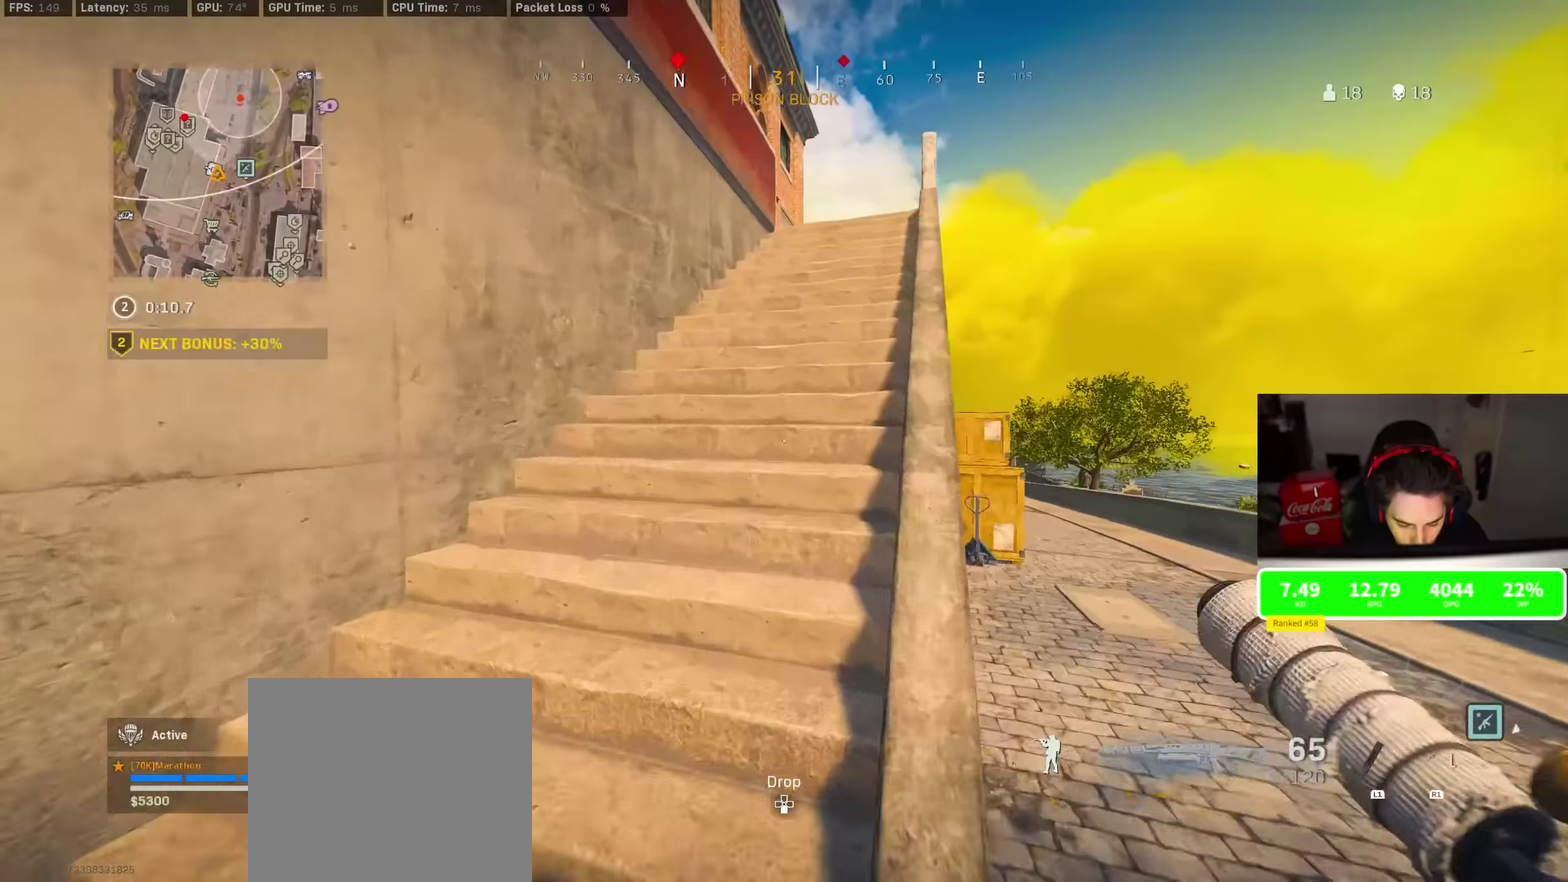
{"dt_ms": 400, "buttons": [], "left_stick": "up", "right_stick": "right", "events": [[50, "TRIANGLE", "up"], [100, "TRIANGLE", "down"], [167, "TRIANGLE", "up"], [367, "right_stick", "right"]]}
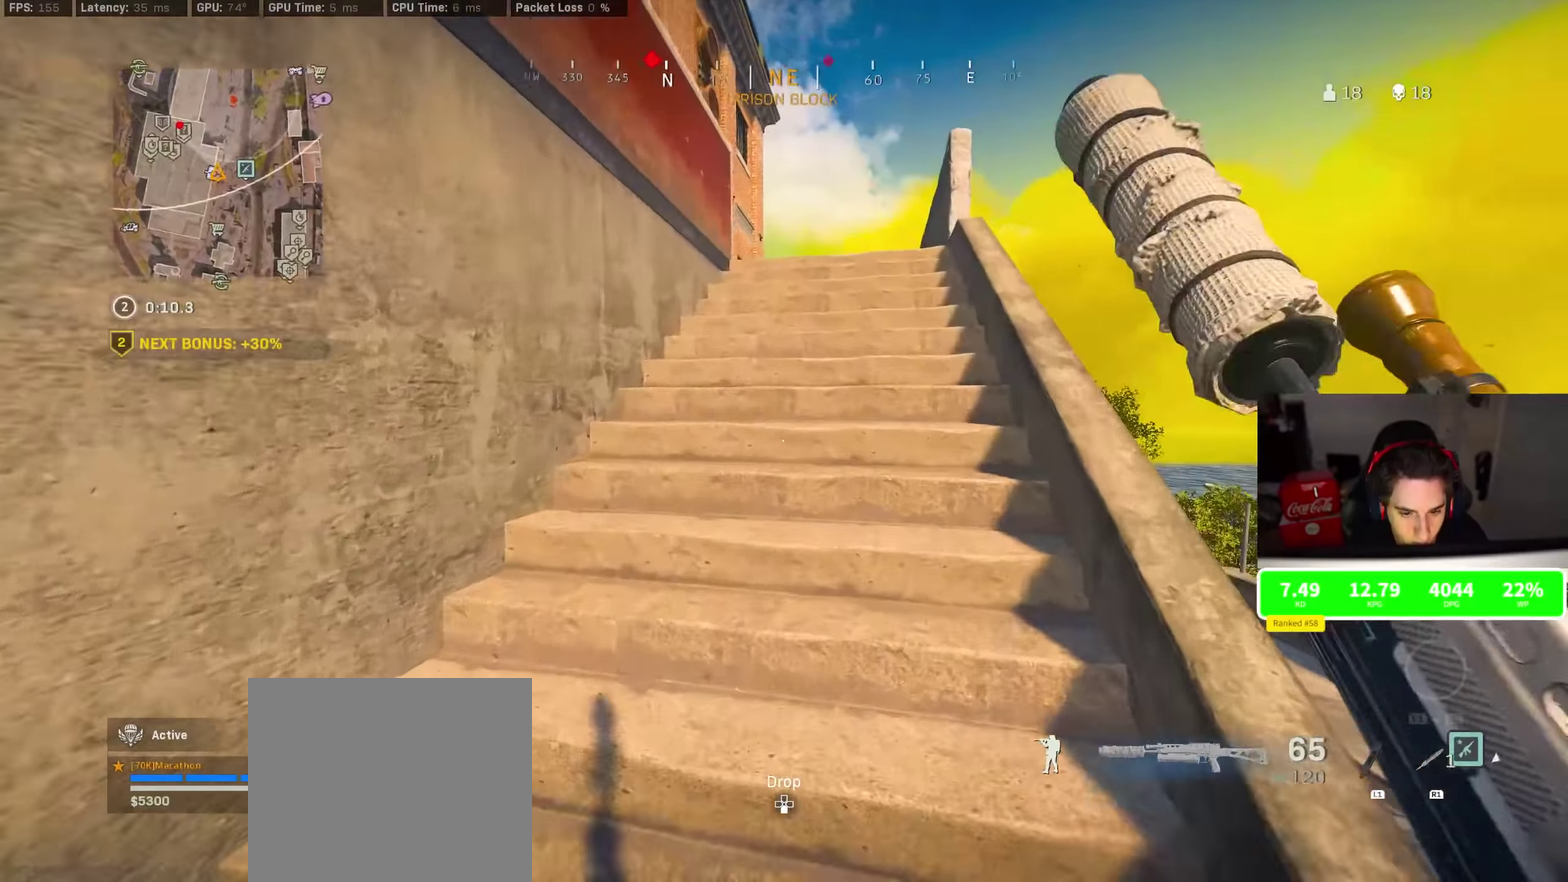
{"dt_ms": 400, "buttons": ["R3"], "left_stick": "up", "right_stick": "center", "events": [[17, "right_stick", "center"], [284, "R3", "down"]]}
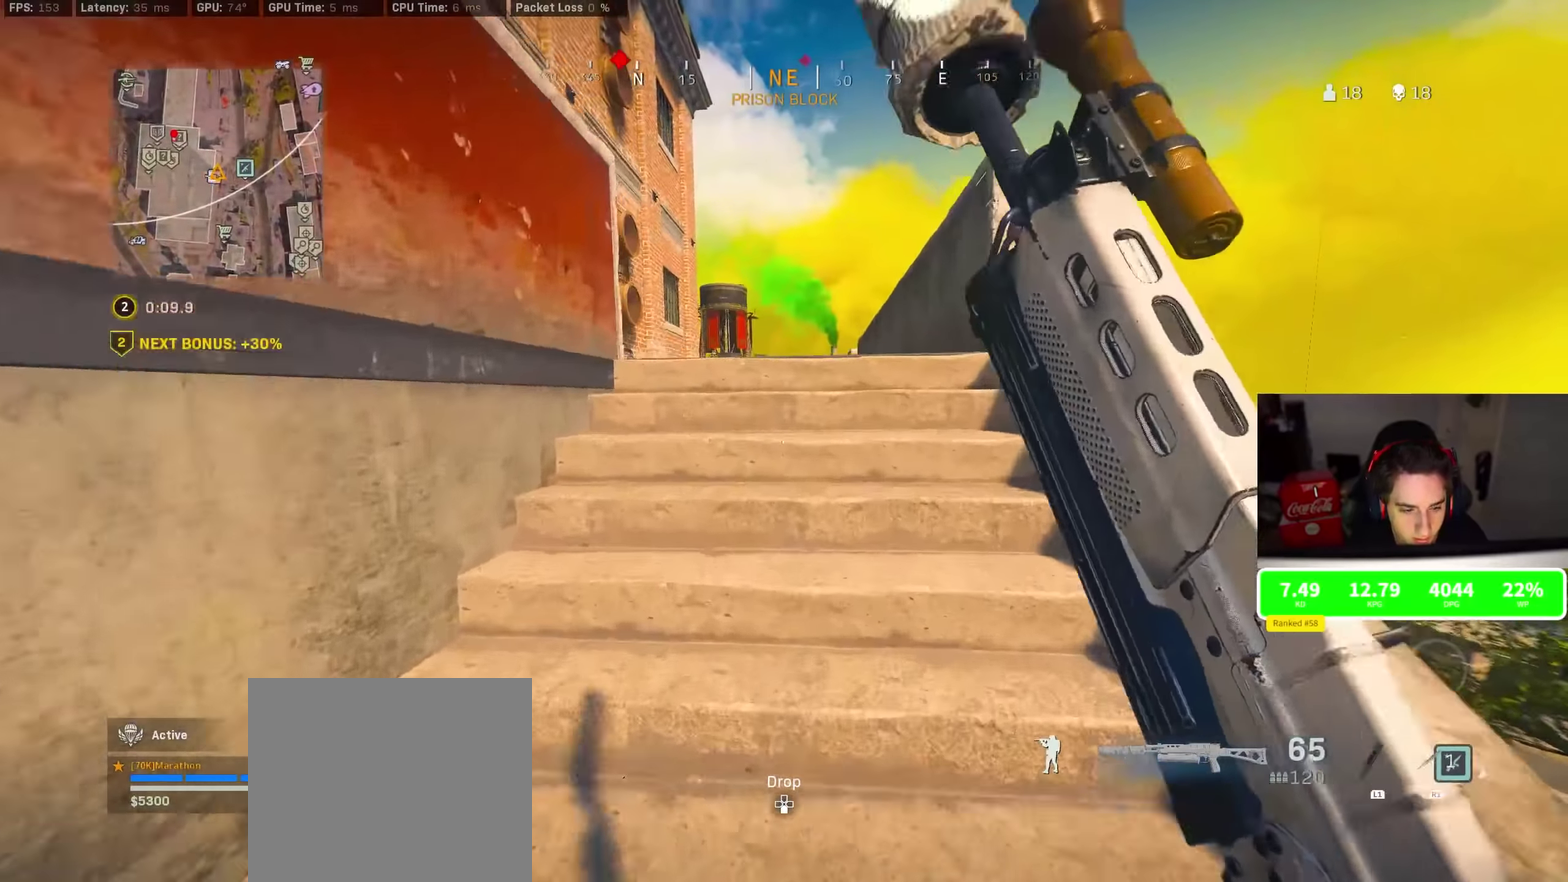
{"dt_ms": 600, "buttons": ["R3"], "left_stick": "up", "right_stick": "center", "events": [[34, "R3", "up"], [84, "R3", "down"], [184, "CROSS", "down"], [217, "R3", "up"], [317, "CROSS", "up"], [600, "R3", "down"]]}
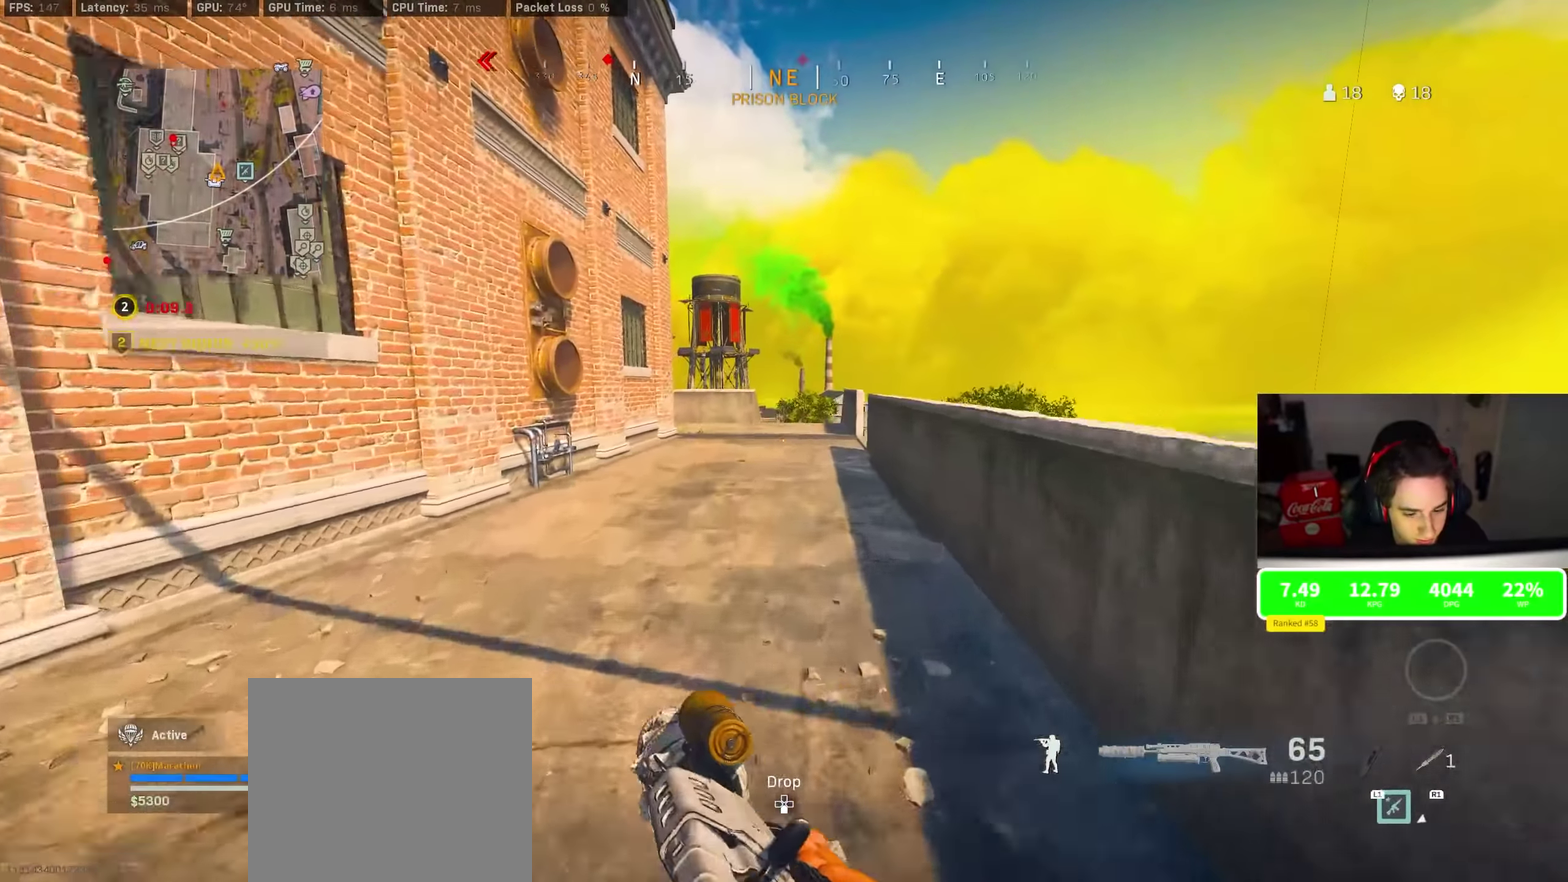
{"dt_ms": 300, "buttons": ["CROSS"], "left_stick": "up", "right_stick": "center", "events": [[167, "R3", "up"], [234, "R3", "down"], [284, "CROSS", "down"], [300, "R3", "up"]]}
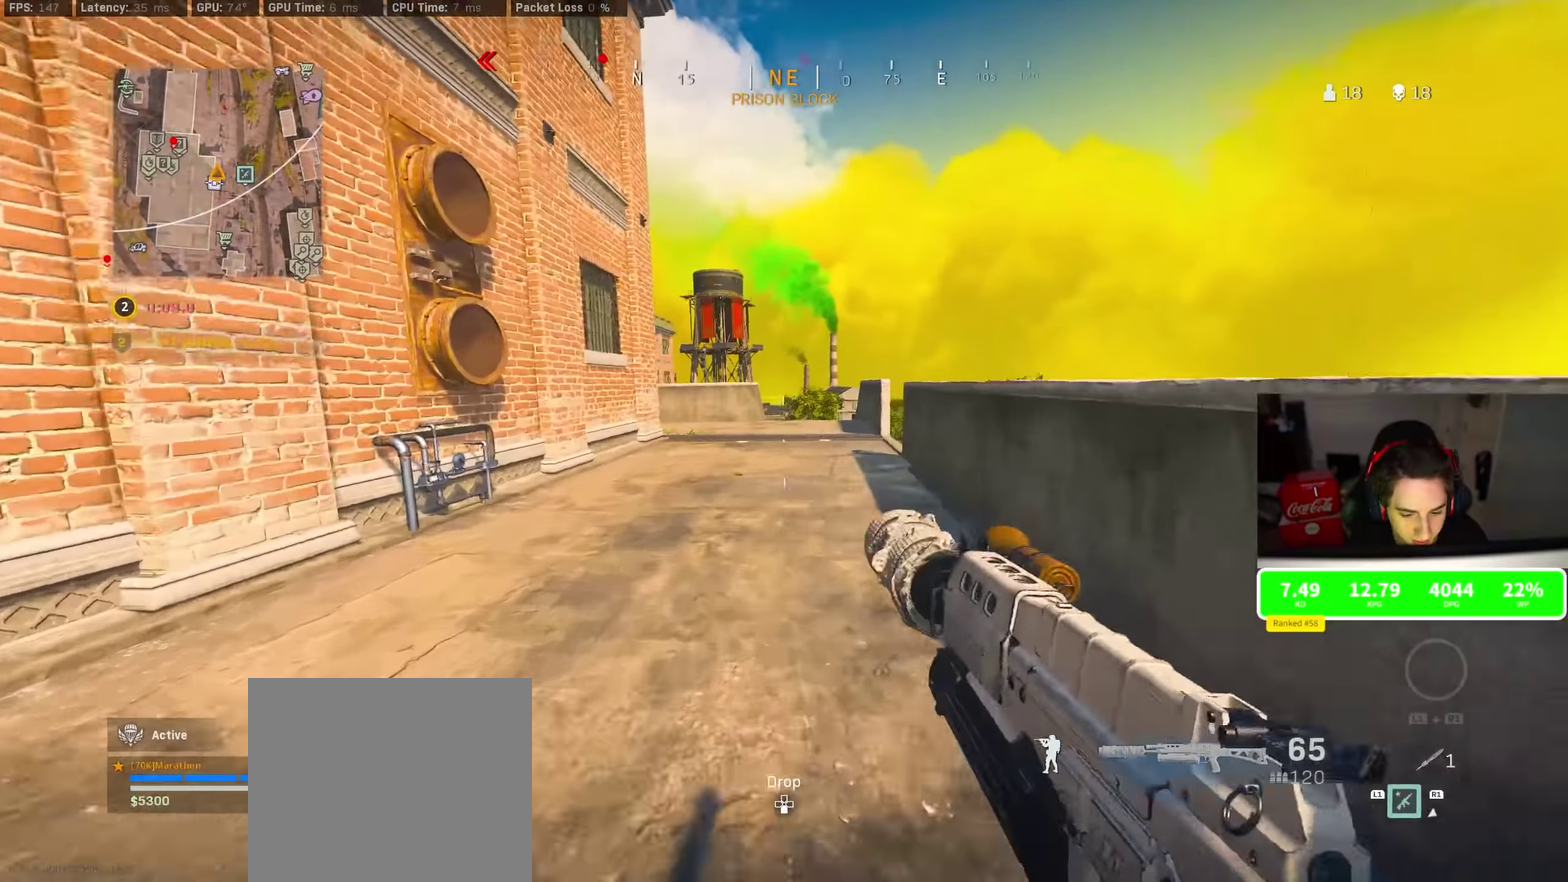
{"dt_ms": 800, "buttons": [], "left_stick": "up", "right_stick": "center", "events": [[100, "CROSS", "up"], [350, "TRIANGLE", "down"], [434, "CROSS", "down"], [434, "TRIANGLE", "up"], [484, "TRIANGLE", "down"], [550, "CROSS", "up"], [550, "TRIANGLE", "up"], [650, "TRIANGLE", "down"], [700, "TRIANGLE", "up"]]}
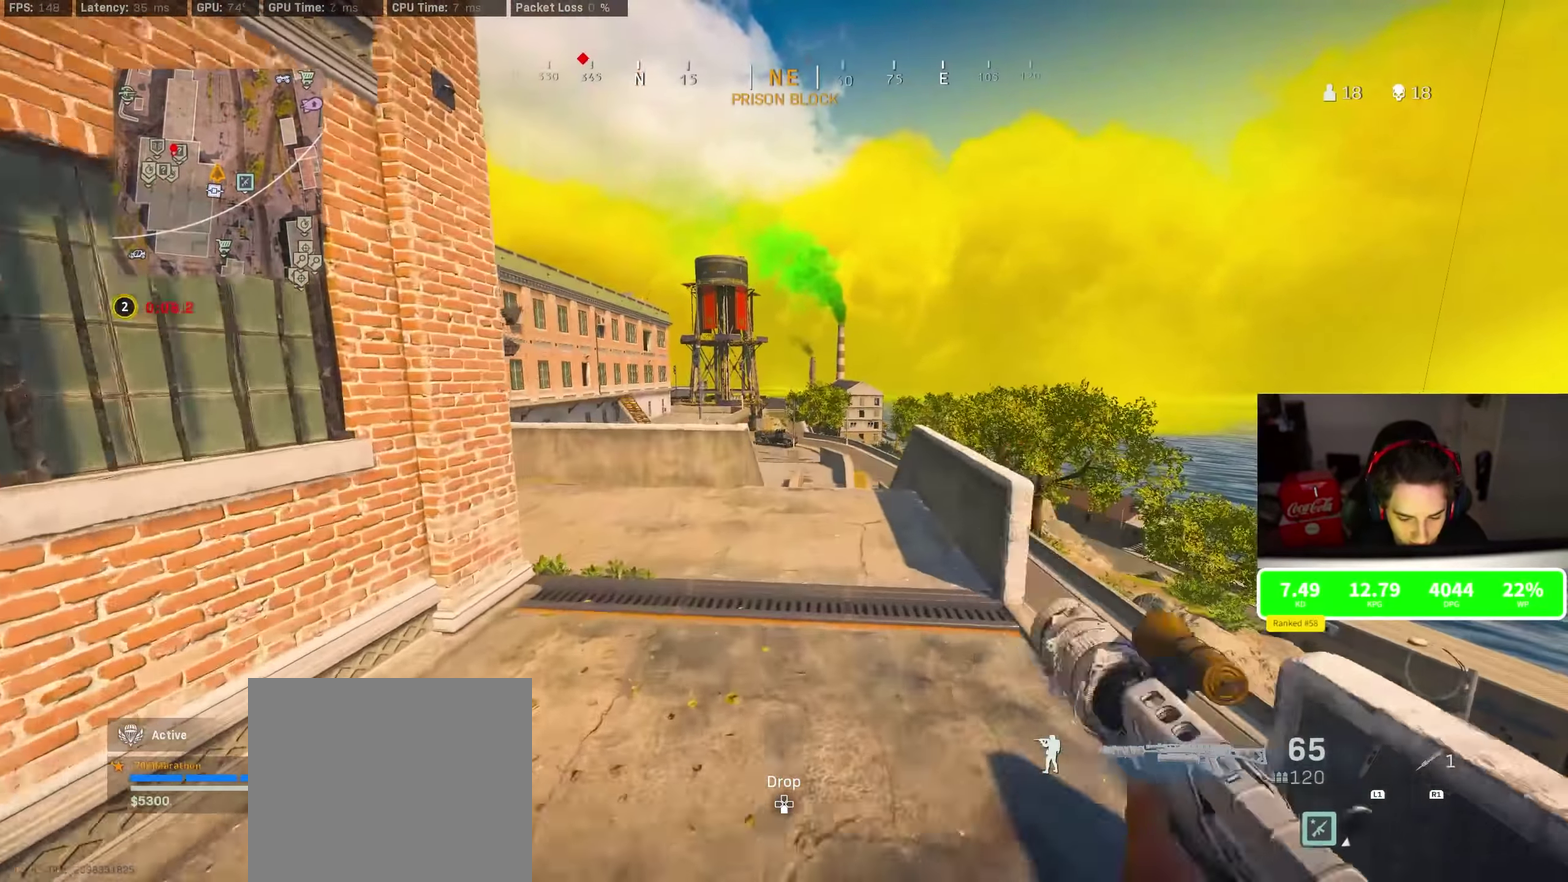
{"dt_ms": 400, "buttons": ["TRIANGLE"], "left_stick": "up", "right_stick": "center", "events": [[117, "TRIANGLE", "down"], [167, "TRIANGLE", "up"], [217, "TRIANGLE", "down"]]}
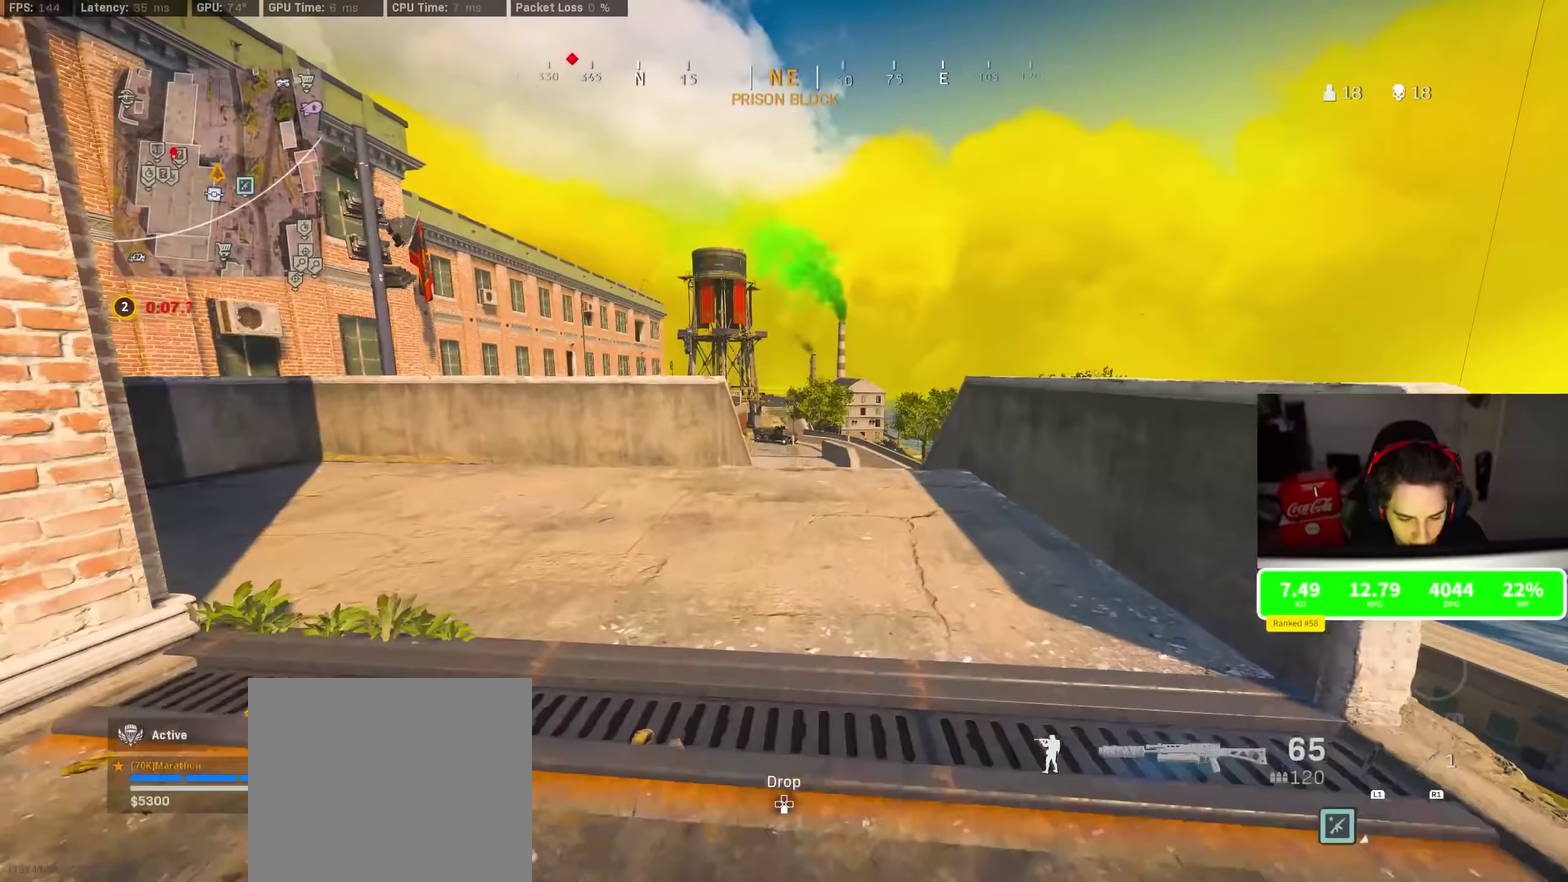
{"dt_ms": 400, "buttons": ["R3"], "left_stick": "up", "right_stick": "center", "events": [[33, "TRIANGLE", "up"], [217, "R3", "down"]]}
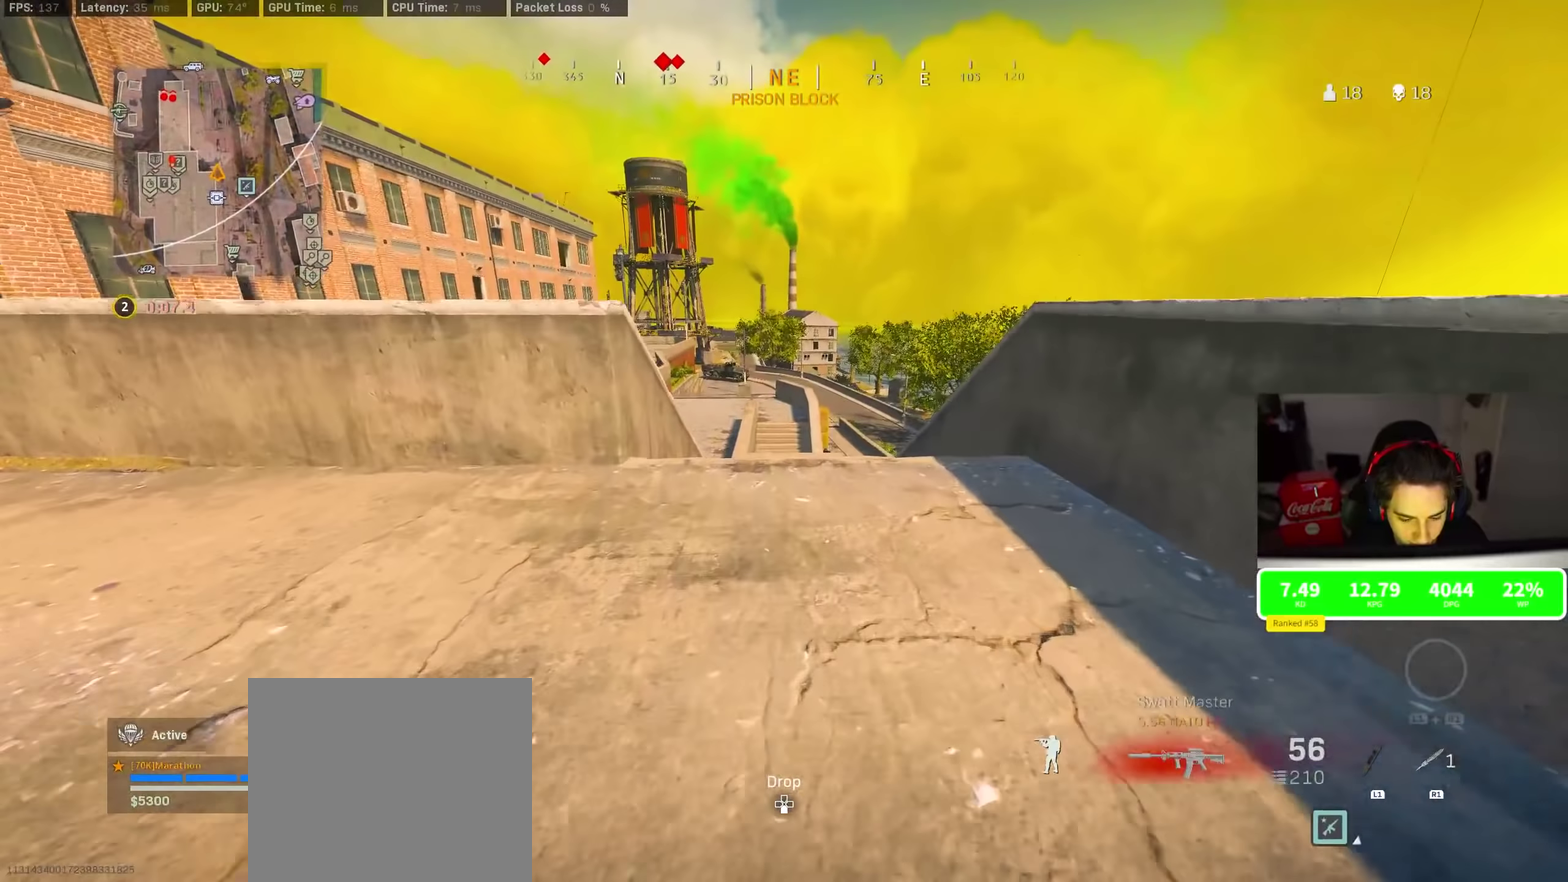
{"dt_ms": 600, "buttons": [], "left_stick": "down-right", "right_stick": "down", "events": [[17, "R3", "up"], [233, "CROSS", "down"], [317, "CROSS", "up"], [317, "left_stick", "center"], [483, "left_stick", "right"], [483, "right_stick", "down"], [533, "left_stick", "down-right"]]}
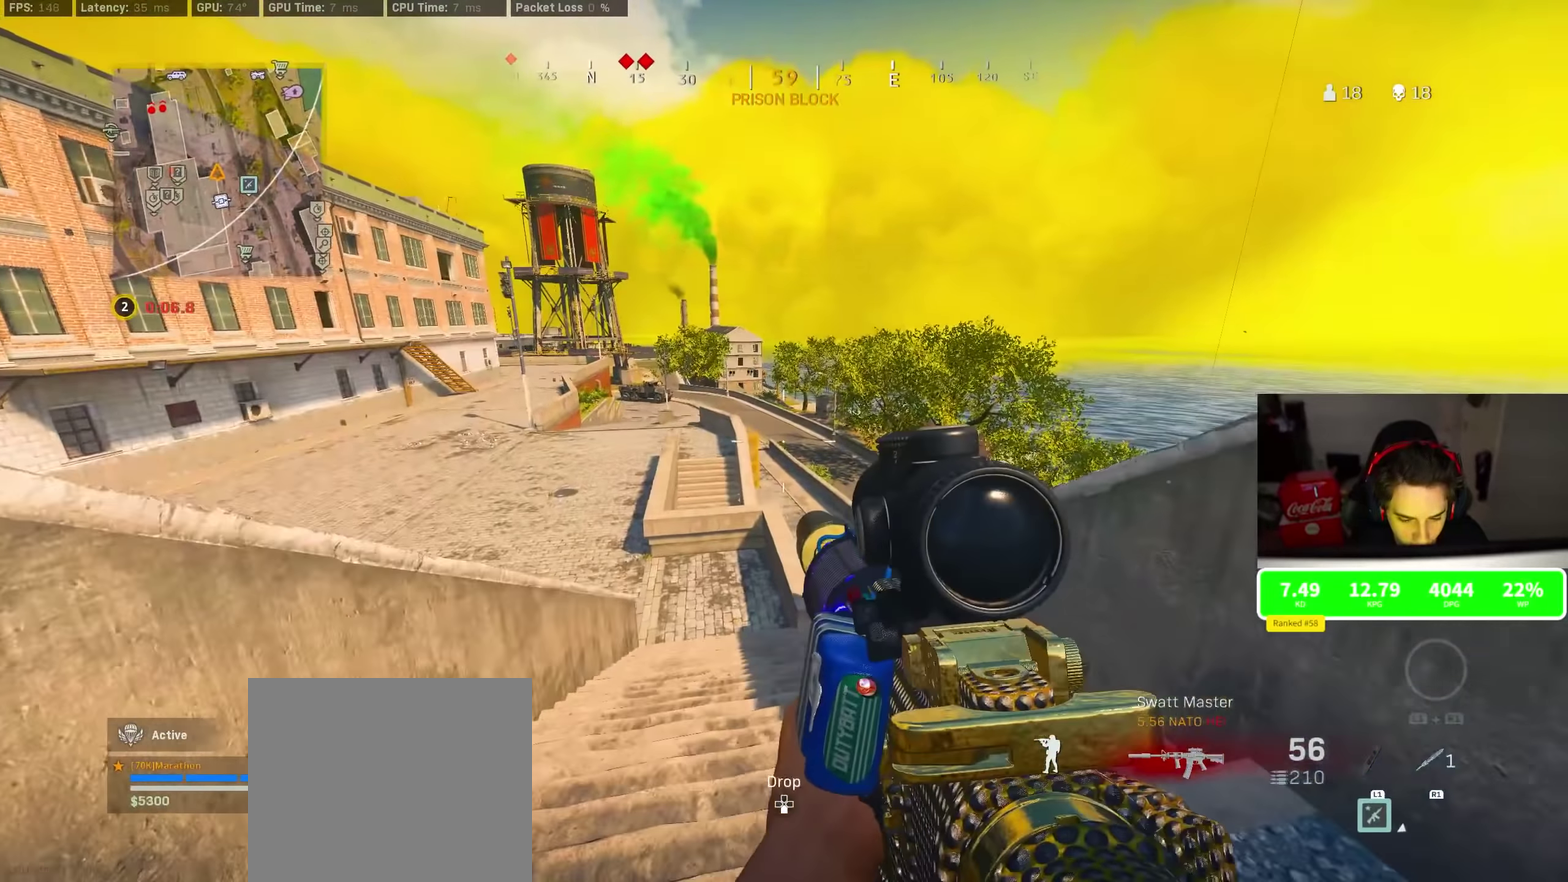
{"dt_ms": 300, "buttons": [], "left_stick": "up", "right_stick": "down", "events": [[50, "left_stick", "left"], [133, "right_stick", "center"], [150, "left_stick", "up"], [183, "right_stick", "down"]]}
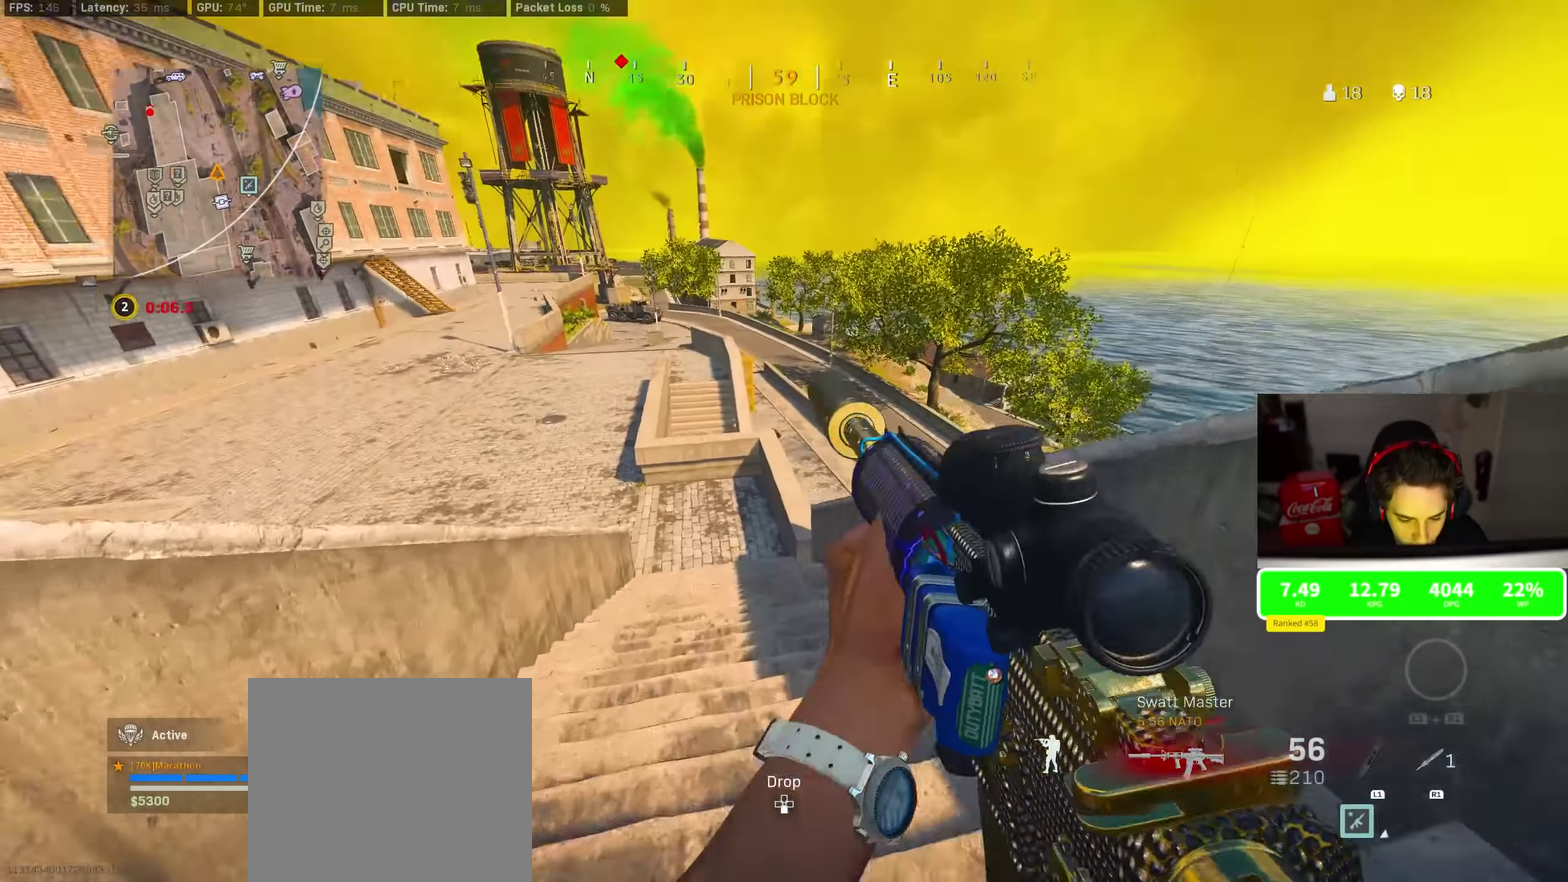
{"dt_ms": 800, "buttons": ["L2", "R2"], "left_stick": "right", "right_stick": "down", "events": [[50, "left_stick", "up-right"], [100, "CROSS", "down"], [150, "right_stick", "center"], [200, "CROSS", "up"], [200, "left_stick", "right"], [283, "L2", "down"], [450, "left_stick", "left"], [450, "right_stick", "up-left"], [517, "R2", "down"], [517, "left_stick", "center"], [567, "left_stick", "right"], [567, "right_stick", "center"], [617, "right_stick", "down"]]}
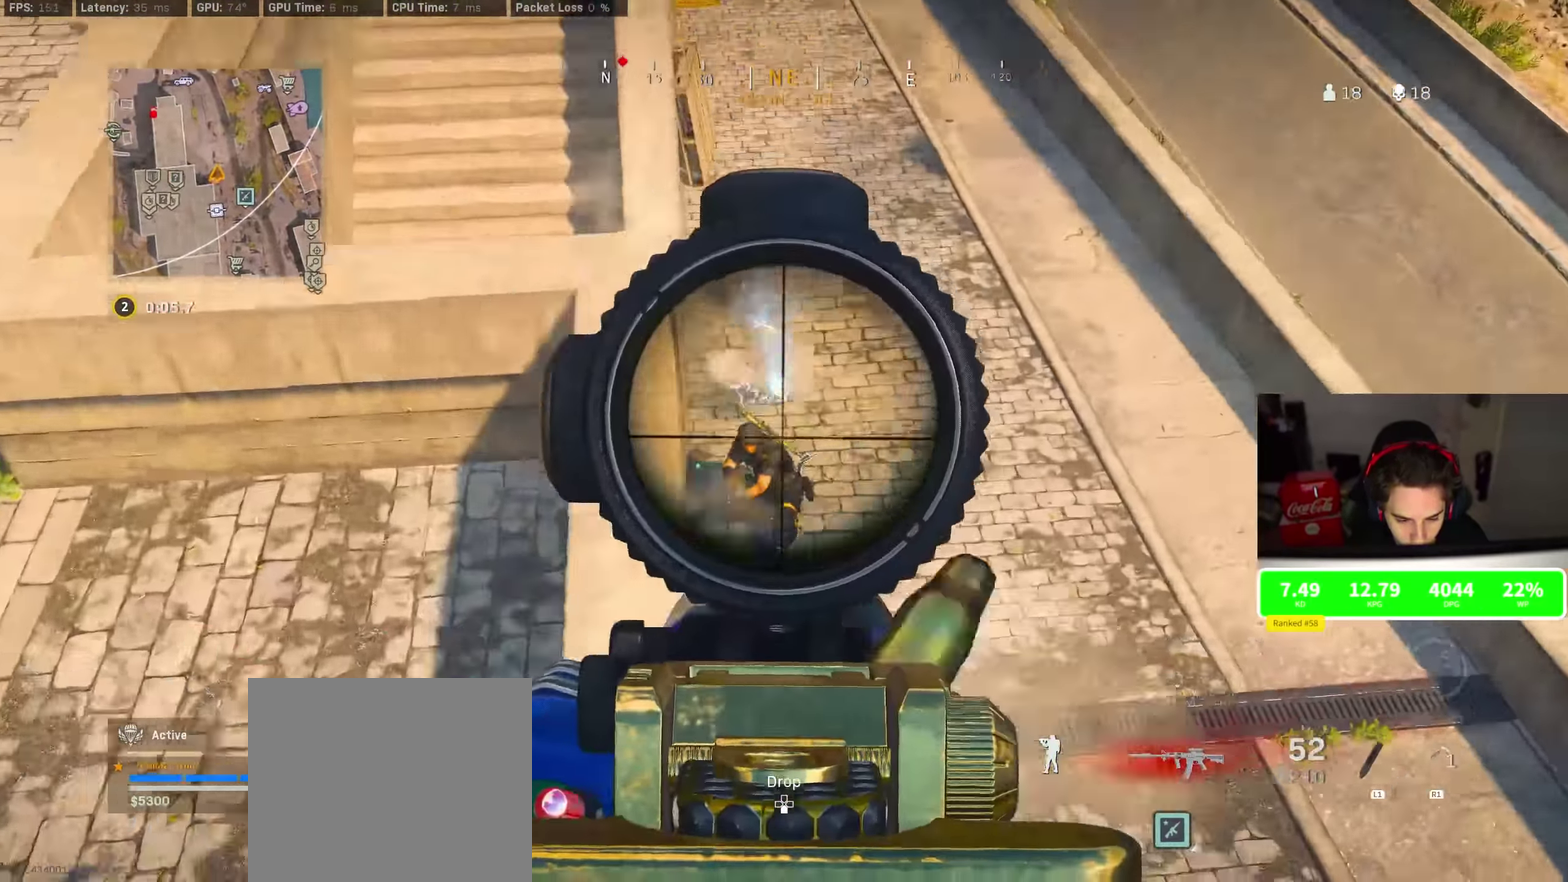
{"dt_ms": 400, "buttons": ["L2", "R2"], "left_stick": "right", "right_stick": "up-left"}
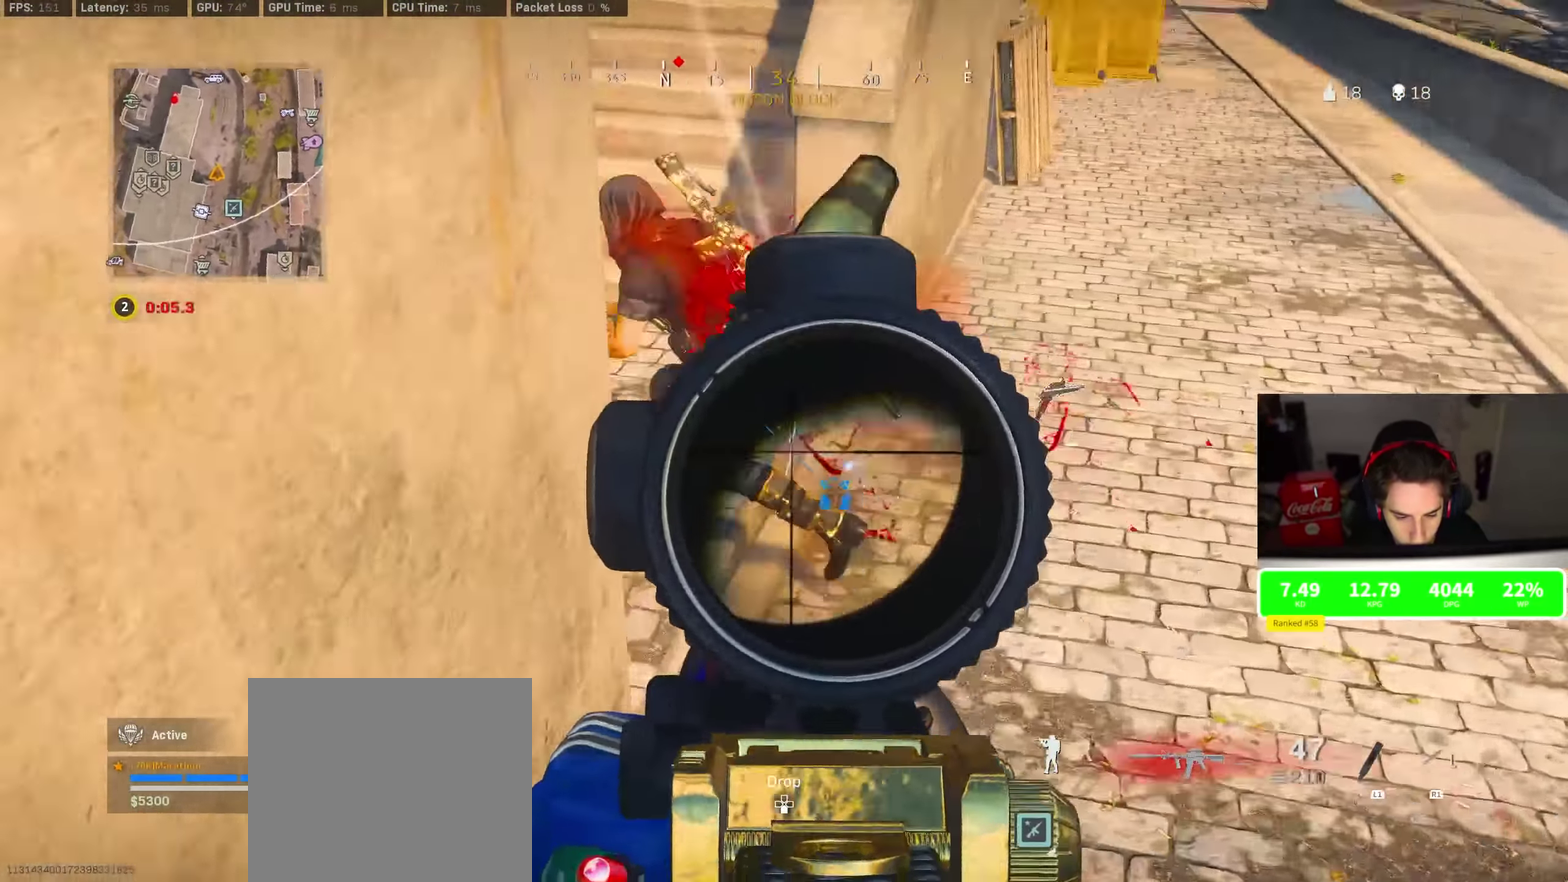
{"dt_ms": 400, "buttons": ["L2", "R2"], "left_stick": "right", "right_stick": "center"}
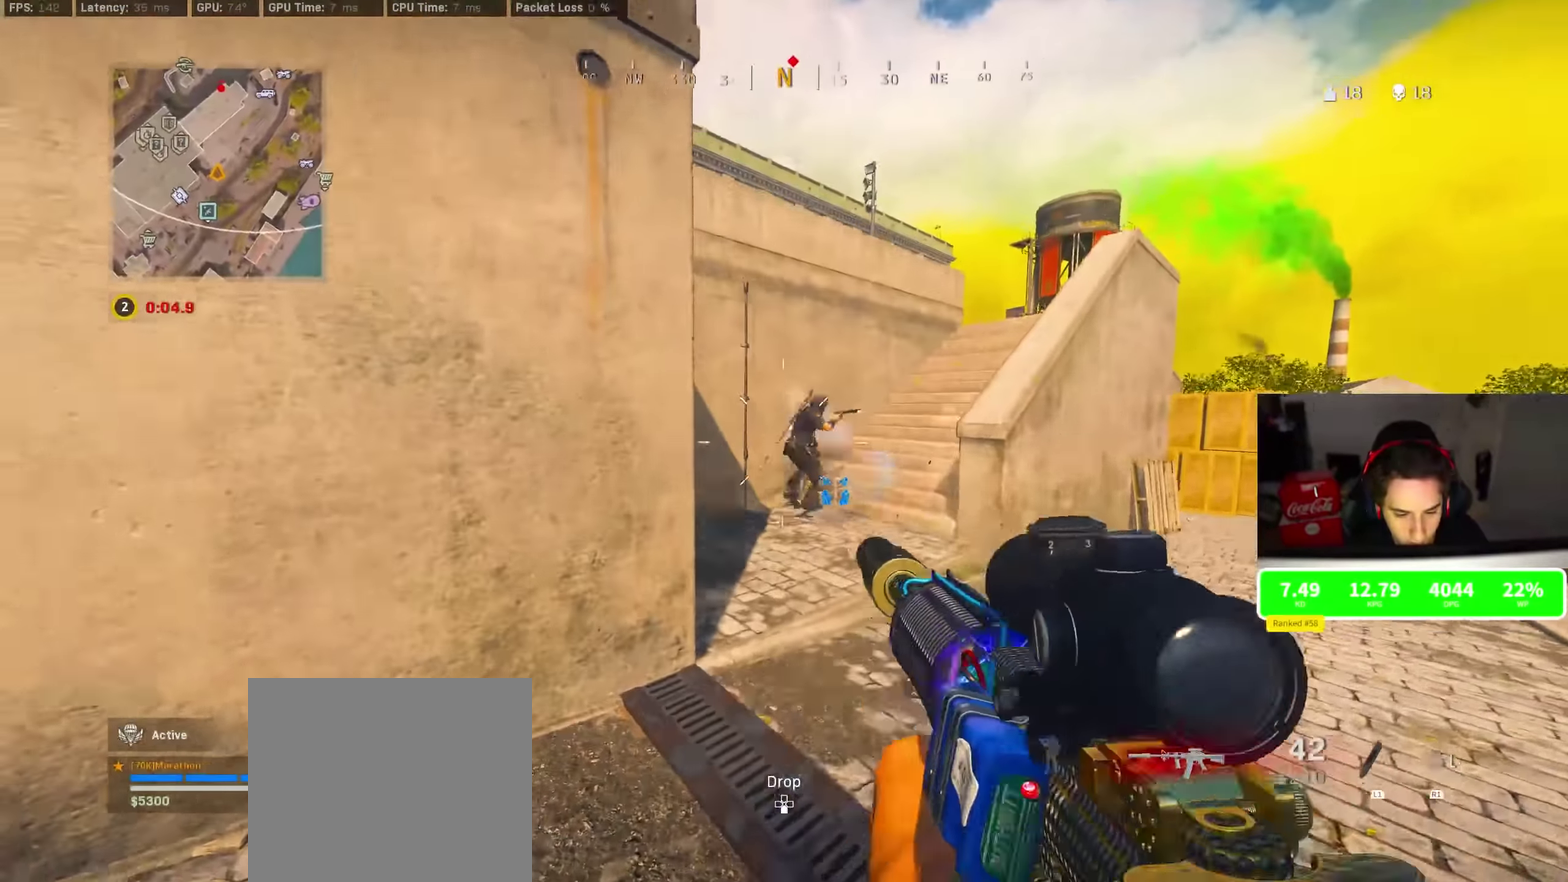
{"dt_ms": 600, "buttons": [], "left_stick": "up", "right_stick": "center", "events": [[17, "R3", "down"], [100, "R3", "up"], [167, "R3", "down"], [267, "R3", "up"], [300, "left_stick", "up-right"], [483, "CROSS", "down"], [483, "L2", "up"], [483, "R2", "up"], [500, "TRIANGLE", "down"], [567, "CROSS", "up"], [567, "TRIANGLE", "up"], [583, "left_stick", "up"]]}
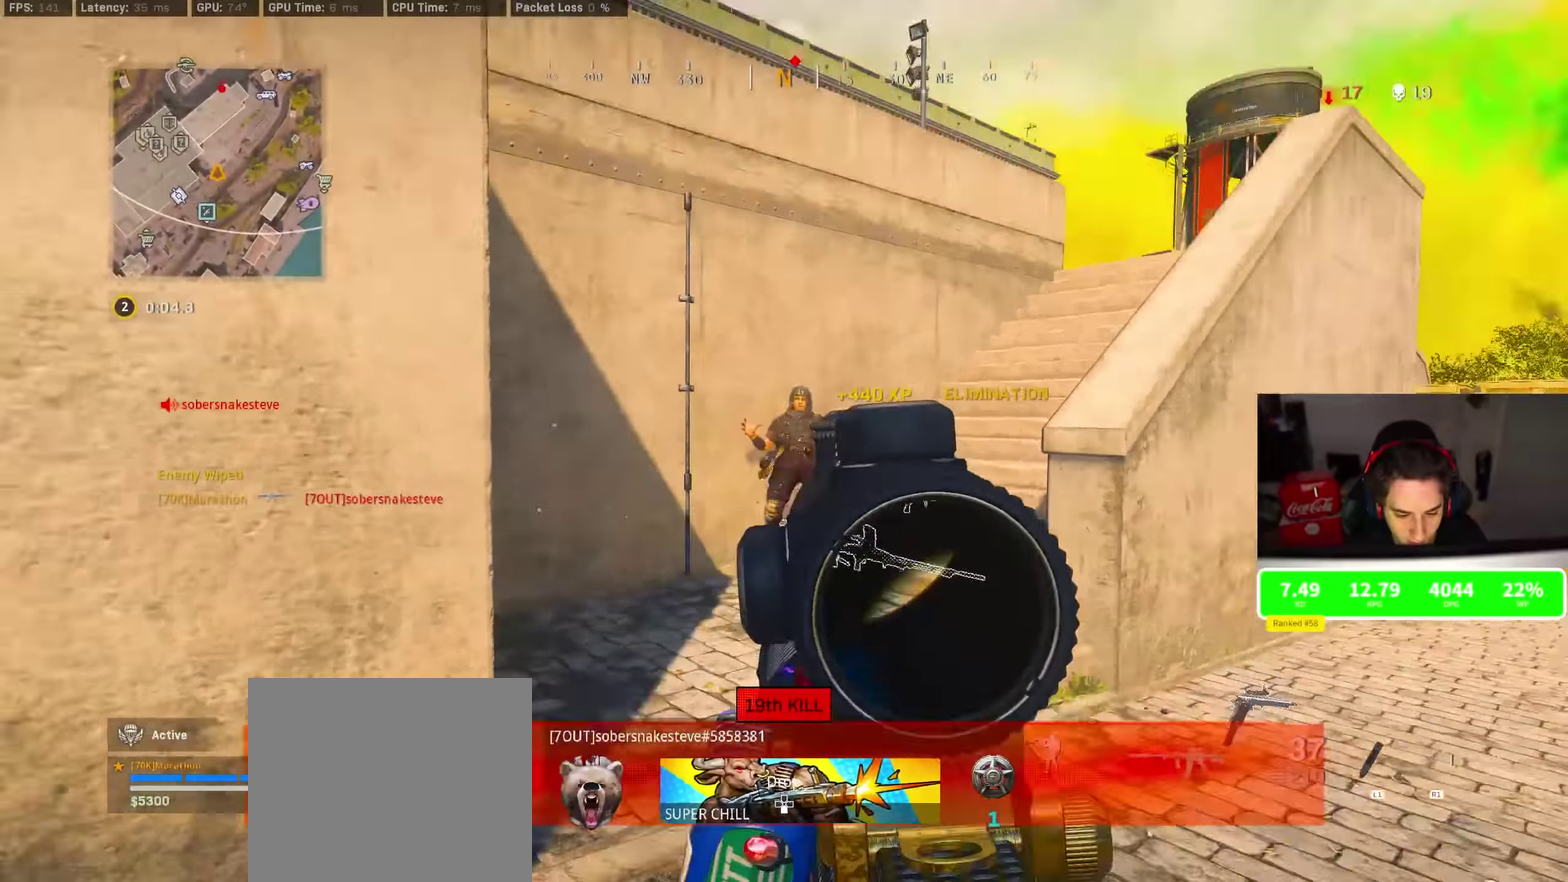
{"dt_ms": 300, "buttons": [], "left_stick": "up", "right_stick": "center", "events": [[117, "right_stick", "right"], [250, "right_stick", "center"]]}
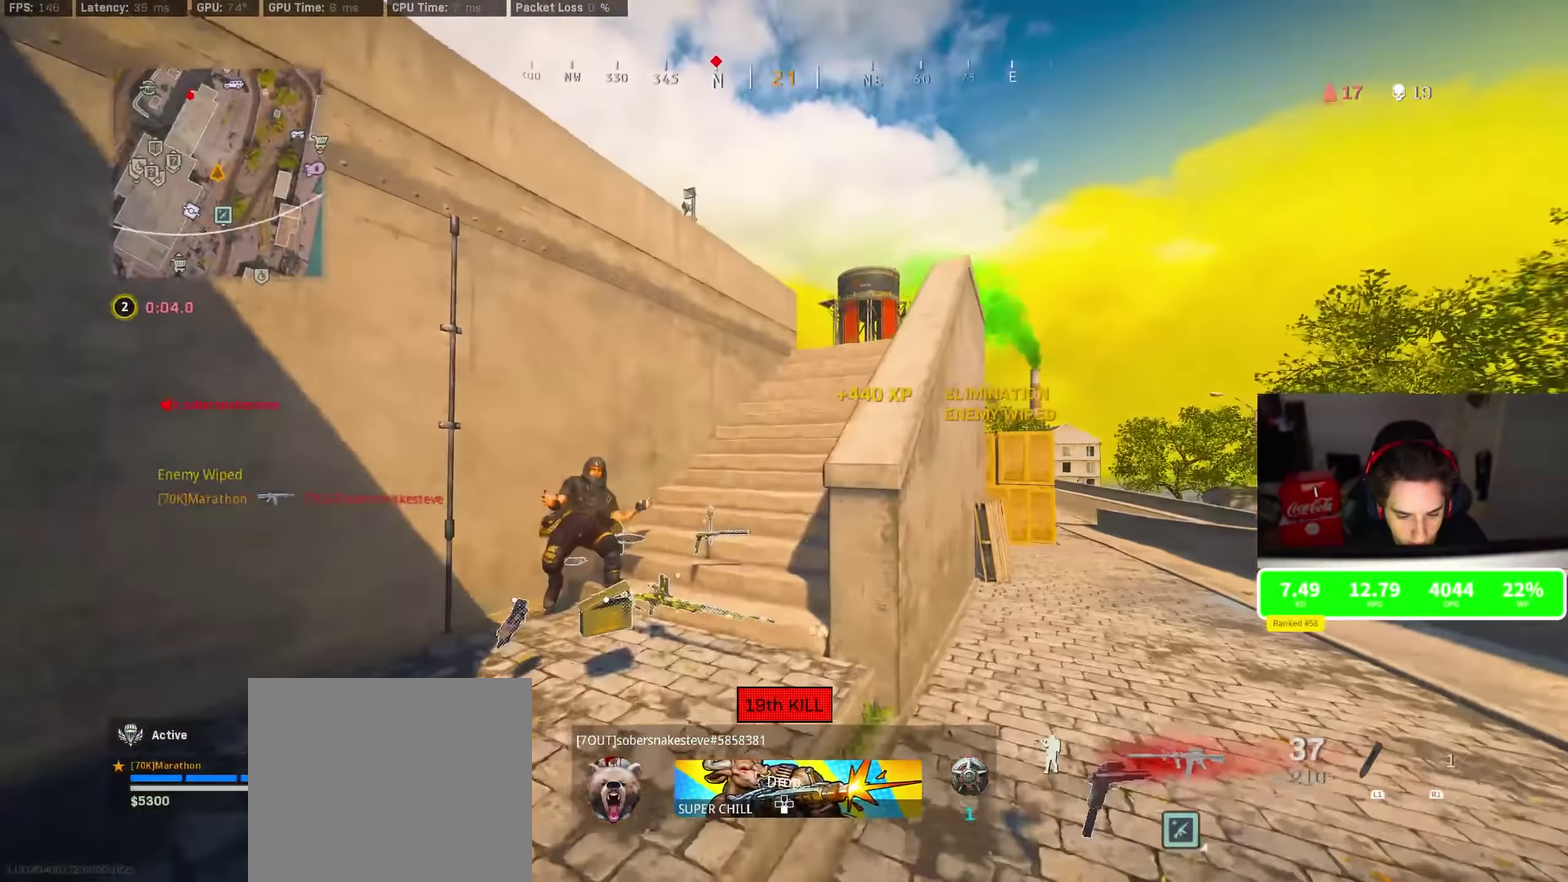
{"dt_ms": 800, "buttons": [], "left_stick": "up-right", "right_stick": "center", "events": [[367, "left_stick", "up-right"], [400, "TRIANGLE", "down"], [467, "TRIANGLE", "up"], [550, "TRIANGLE", "down"], [600, "TRIANGLE", "up"], [650, "TRIANGLE", "down"], [733, "TRIANGLE", "up"]]}
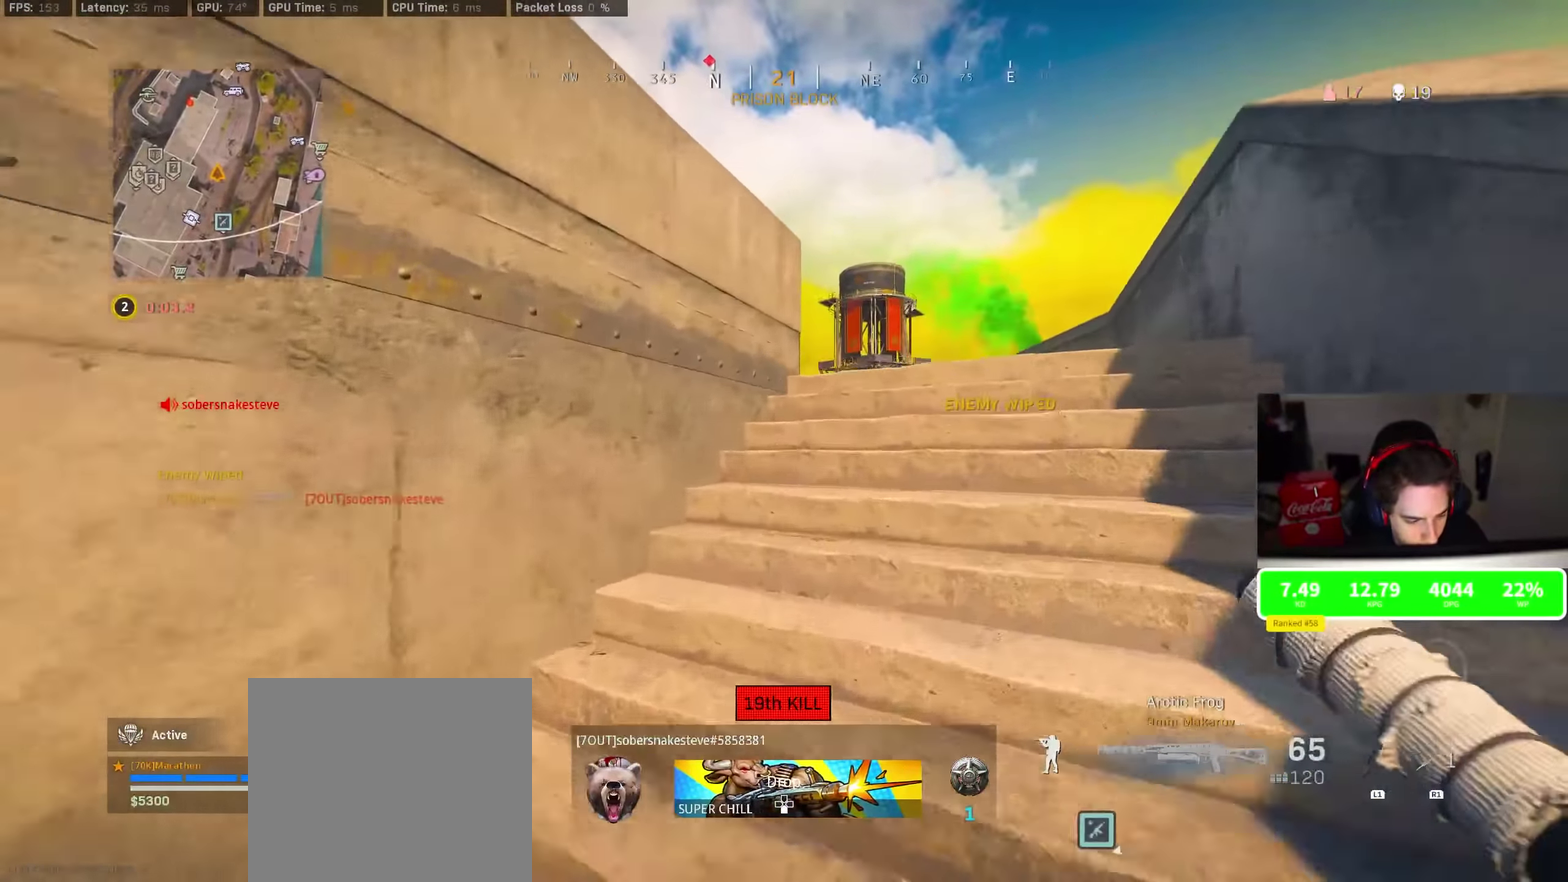
{"dt_ms": 400, "buttons": [], "left_stick": "up", "right_stick": "left", "events": [[167, "R3", "down"], [300, "left_stick", "up"], [350, "R3", "up"], [383, "right_stick", "left"]]}
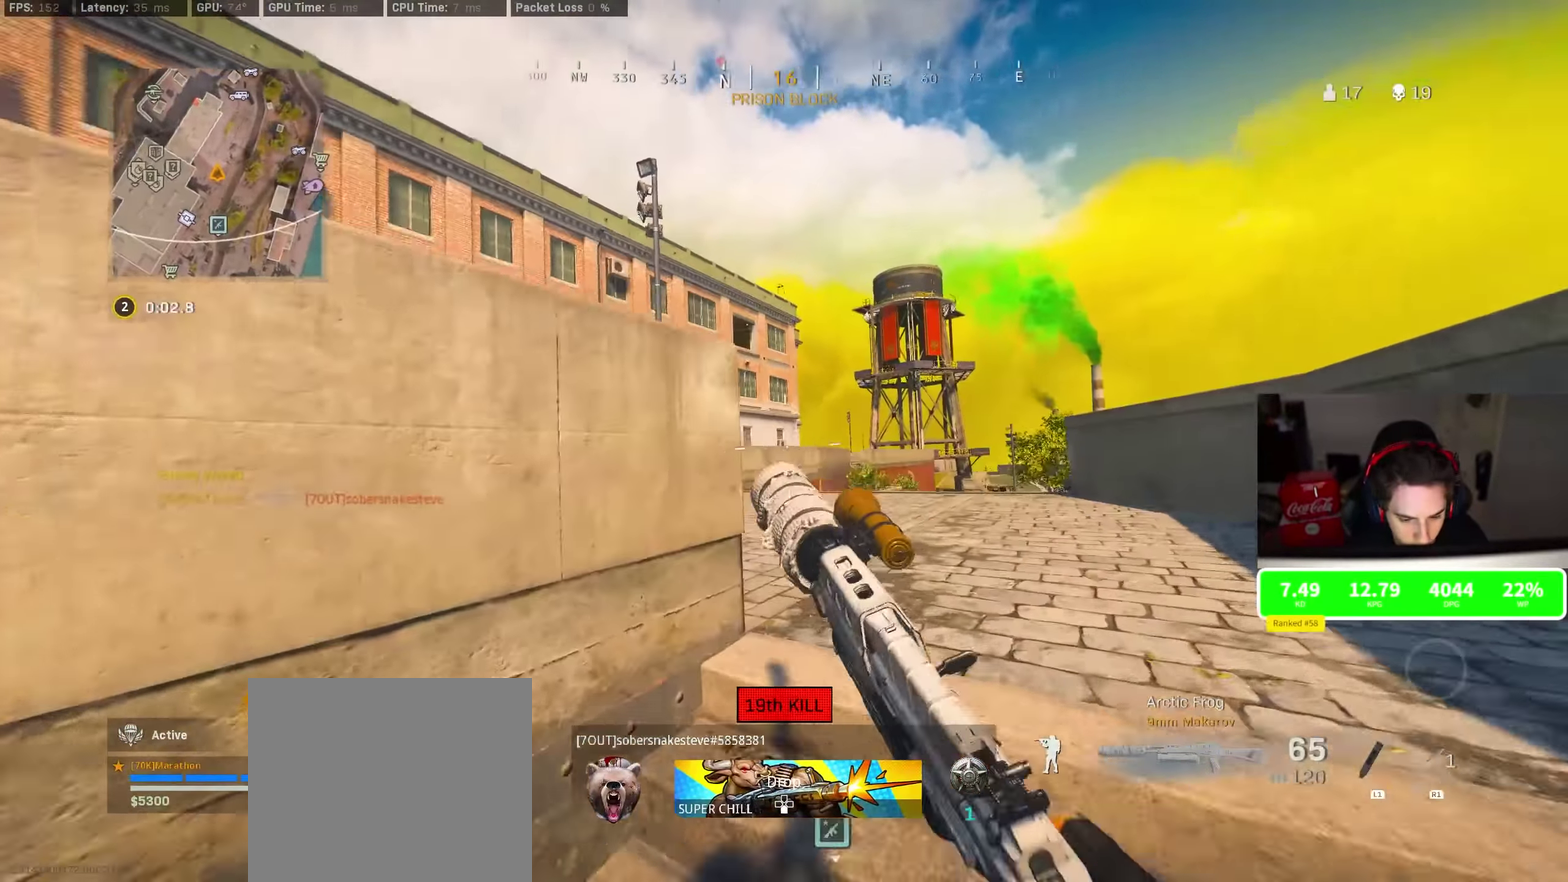
{"dt_ms": 500, "buttons": [], "left_stick": "right", "right_stick": "center", "events": [[50, "R3", "down"], [133, "left_stick", "center"], [150, "R3", "up"], [233, "right_stick", "center"], [500, "left_stick", "right"]]}
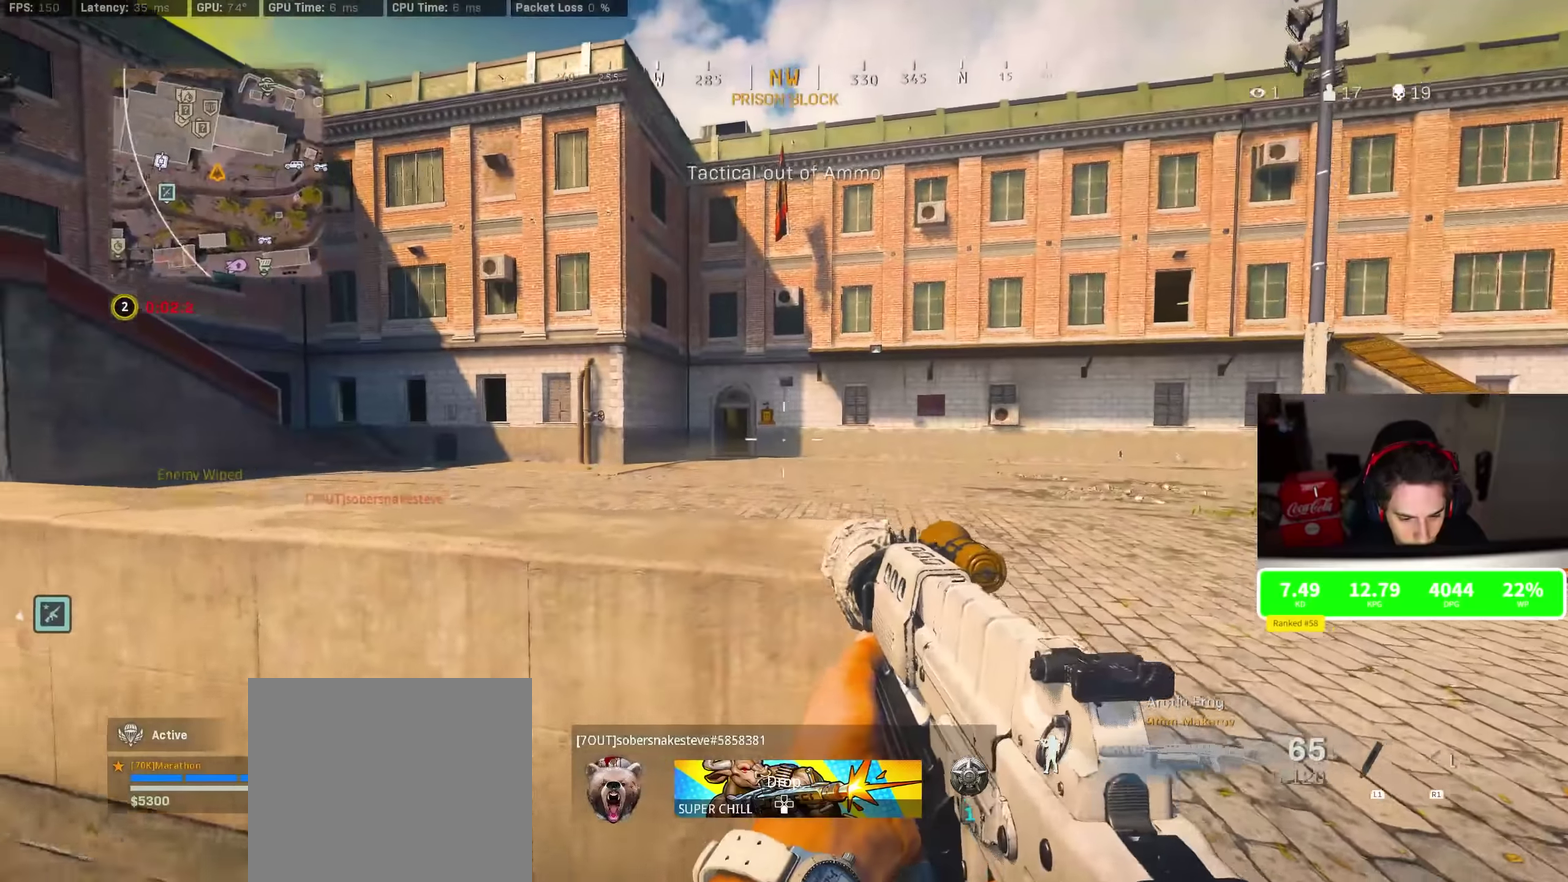
{"dt_ms": 500, "buttons": [], "left_stick": "up", "right_stick": "center", "events": [[33, "right_stick", "left"], [116, "right_stick", "center"], [200, "left_stick", "up-right"], [316, "left_stick", "up"], [400, "TRIANGLE", "down"], [450, "TRIANGLE", "up"]]}
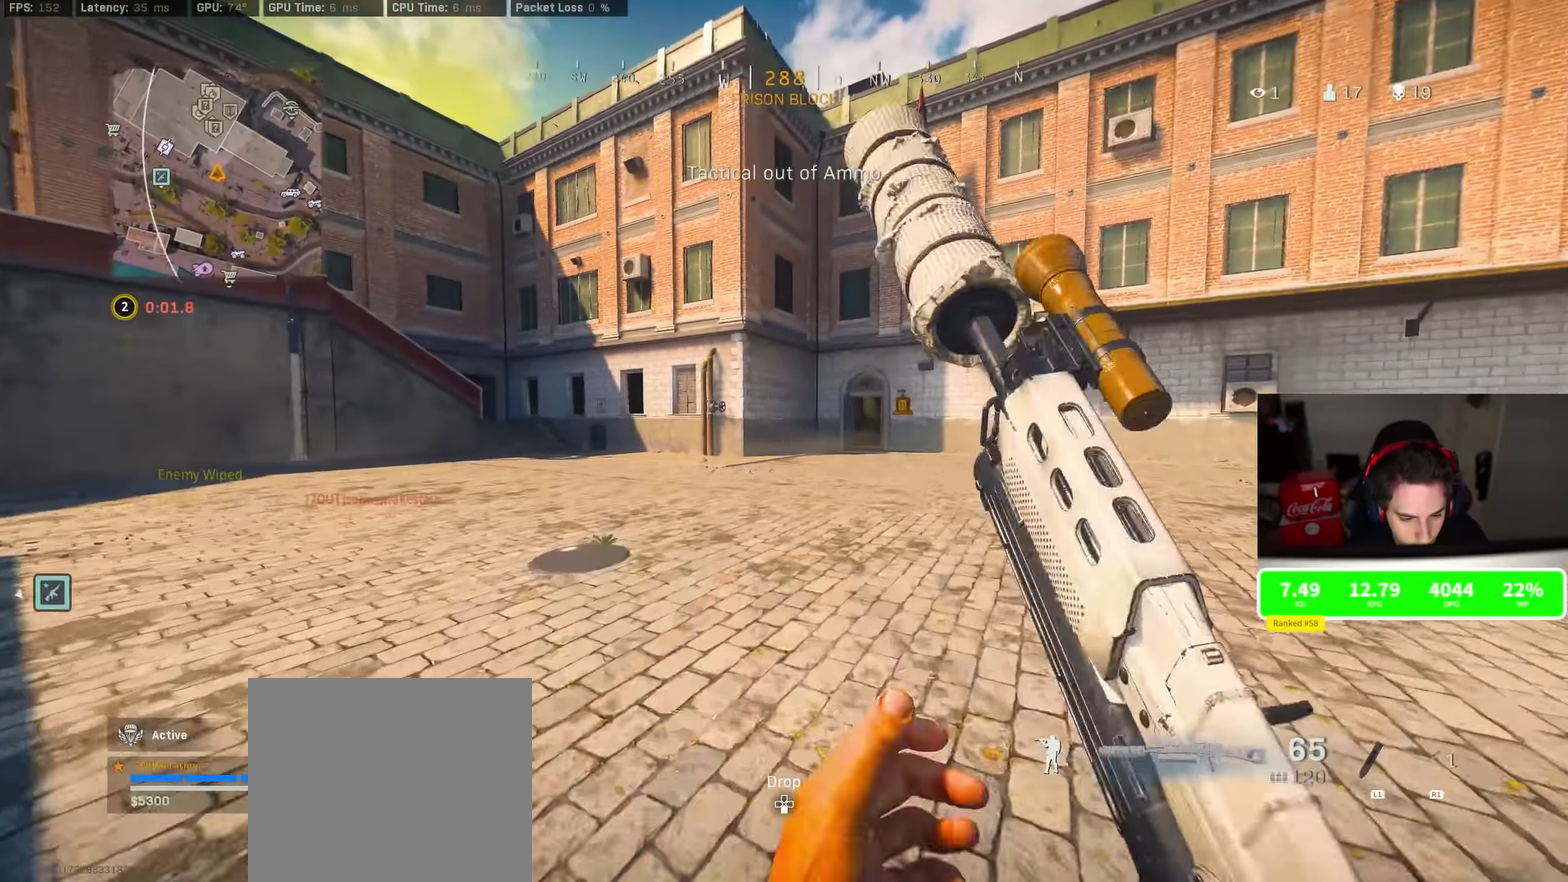
{"dt_ms": 300, "buttons": ["TRIANGLE"], "left_stick": "up", "right_stick": "center", "events": [[33, "TRIANGLE", "down"], [100, "TRIANGLE", "up"], [283, "TRIANGLE", "down"]]}
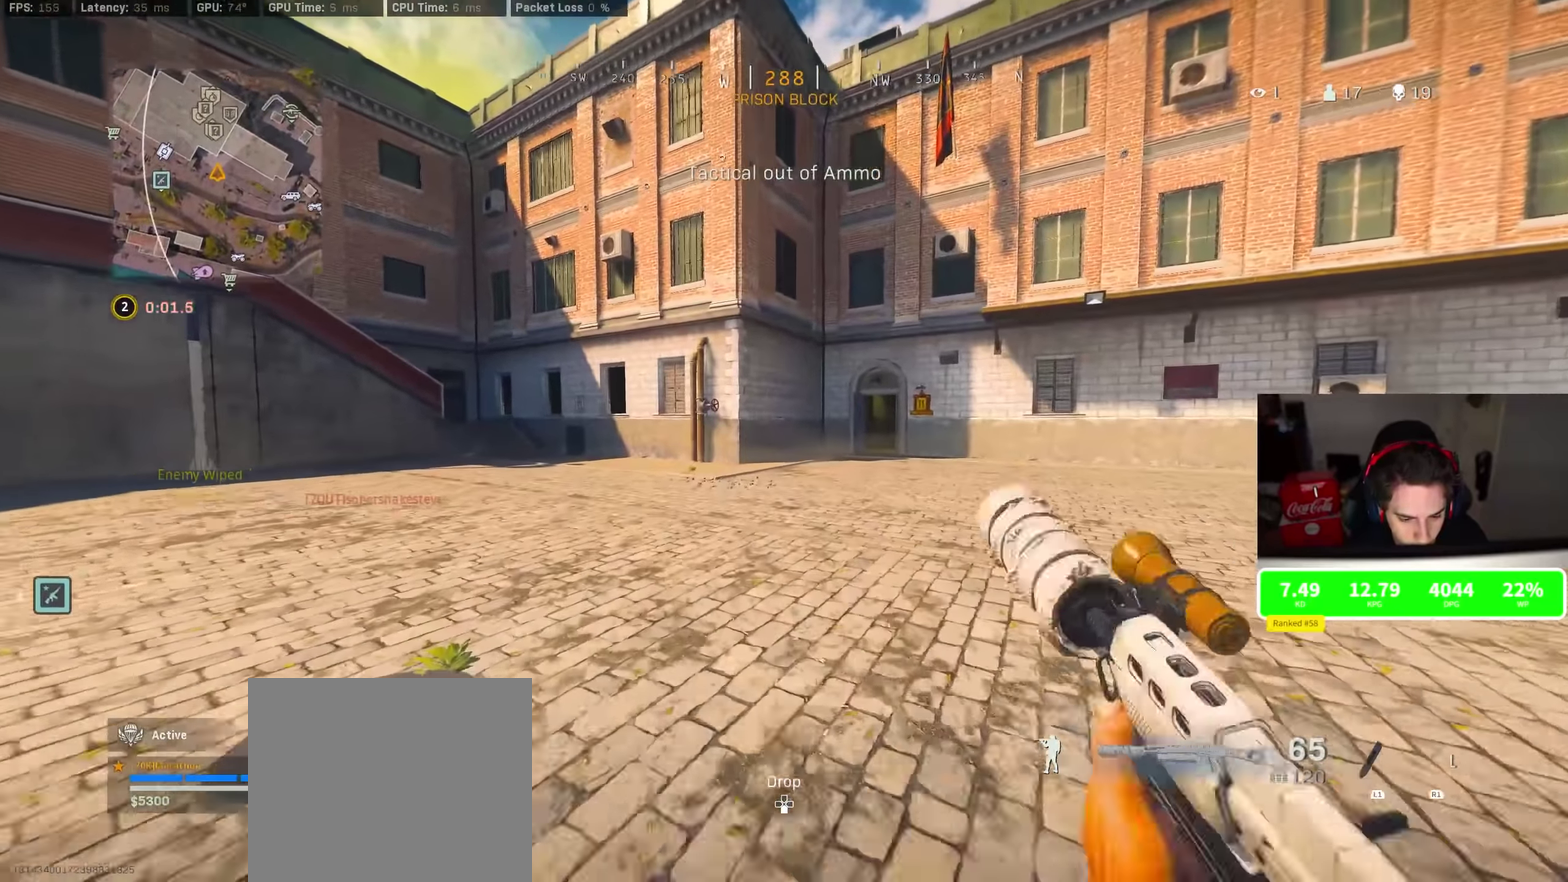
{"dt_ms": 800, "buttons": ["CROSS"], "left_stick": "up-left", "right_stick": "left", "events": [[50, "TRIANGLE", "up"], [300, "left_stick", "up-left"], [433, "R3", "down"], [633, "R3", "up"], [733, "R3", "down"], [733, "right_stick", "left"], [800, "CROSS", "down"], [800, "R3", "up"]]}
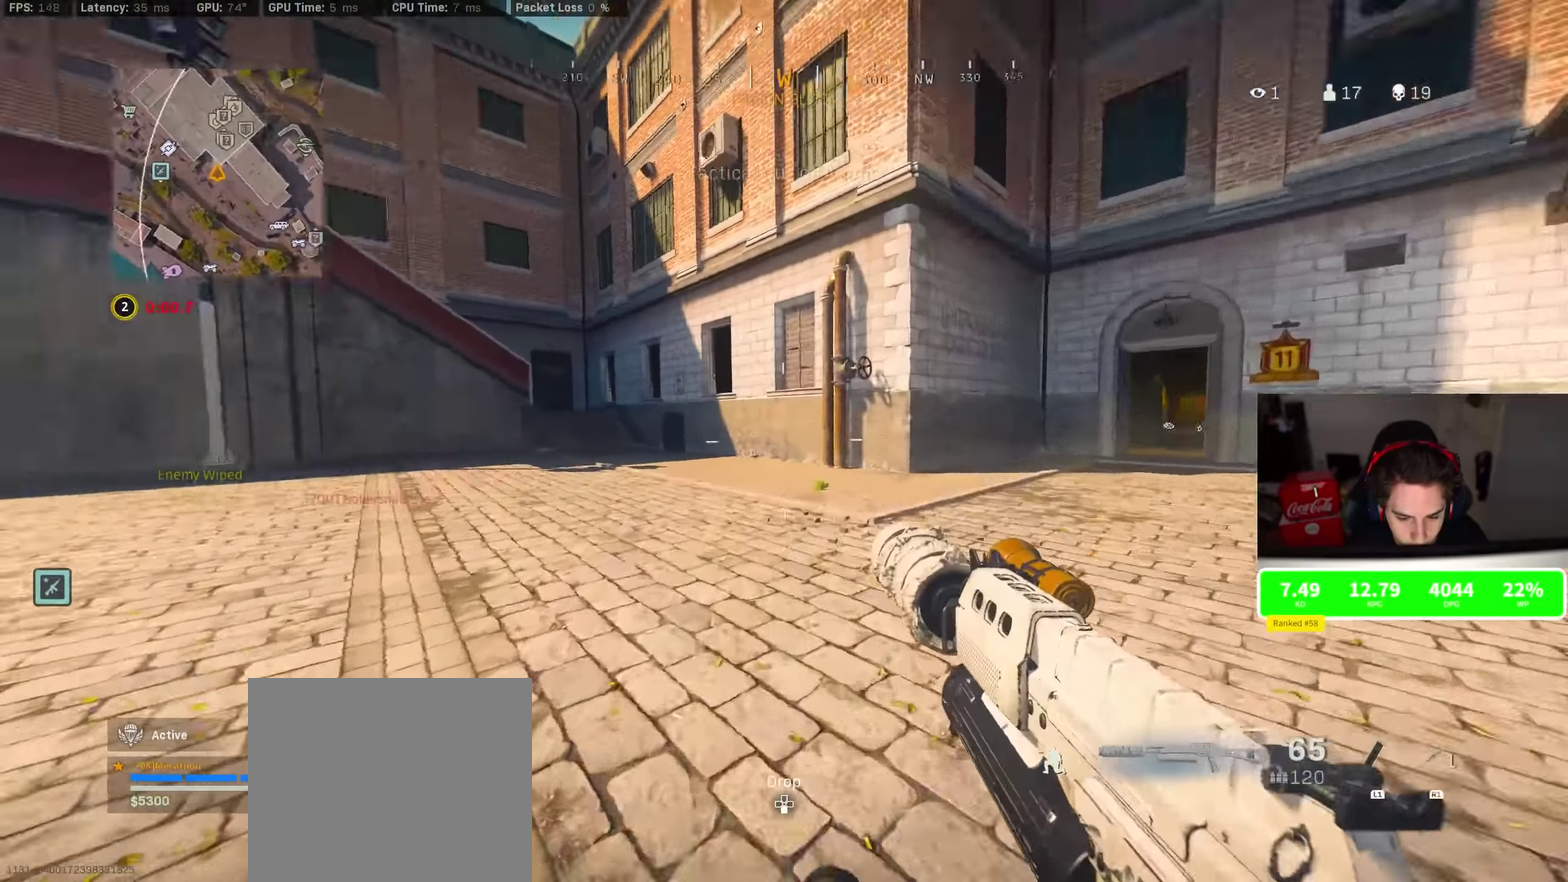
{"dt_ms": 400, "buttons": [], "left_stick": "up-left", "right_stick": "center", "events": [[33, "right_stick", "center"], [83, "CROSS", "up"], [150, "TRIANGLE", "down"], [200, "TRIANGLE", "up"], [250, "TRIANGLE", "down"], [333, "TRIANGLE", "up"]]}
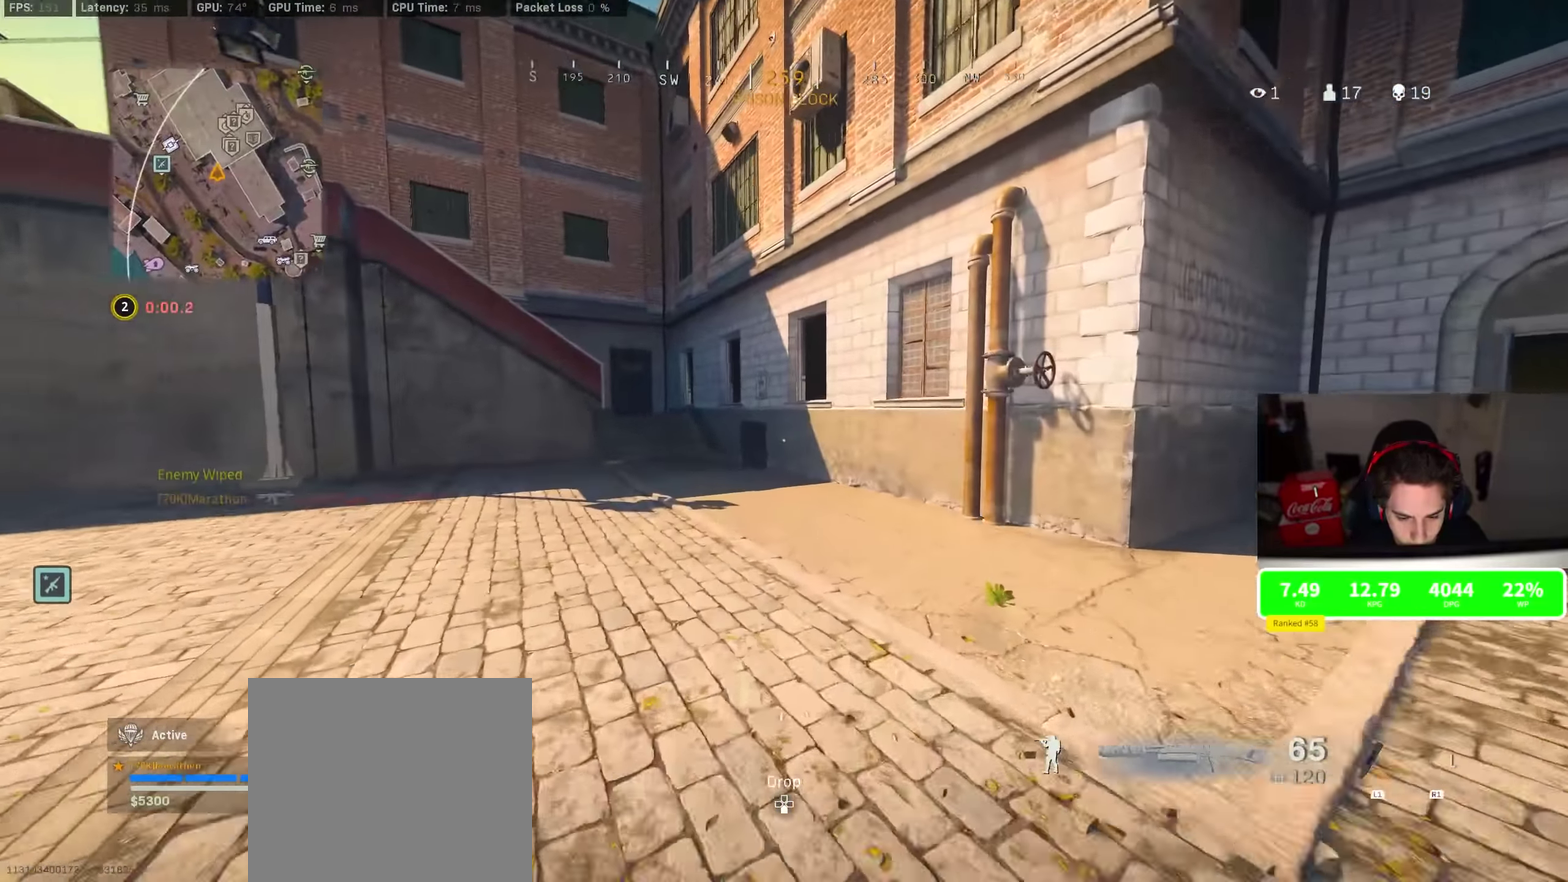
{"dt_ms": 500, "buttons": ["R3"], "left_stick": "up", "right_stick": "right", "events": [[166, "R3", "down"], [166, "right_stick", "left"], [183, "left_stick", "up"], [250, "right_stick", "up-left"], [300, "right_stick", "center"], [400, "R3", "up"], [400, "right_stick", "right"], [483, "R3", "down"]]}
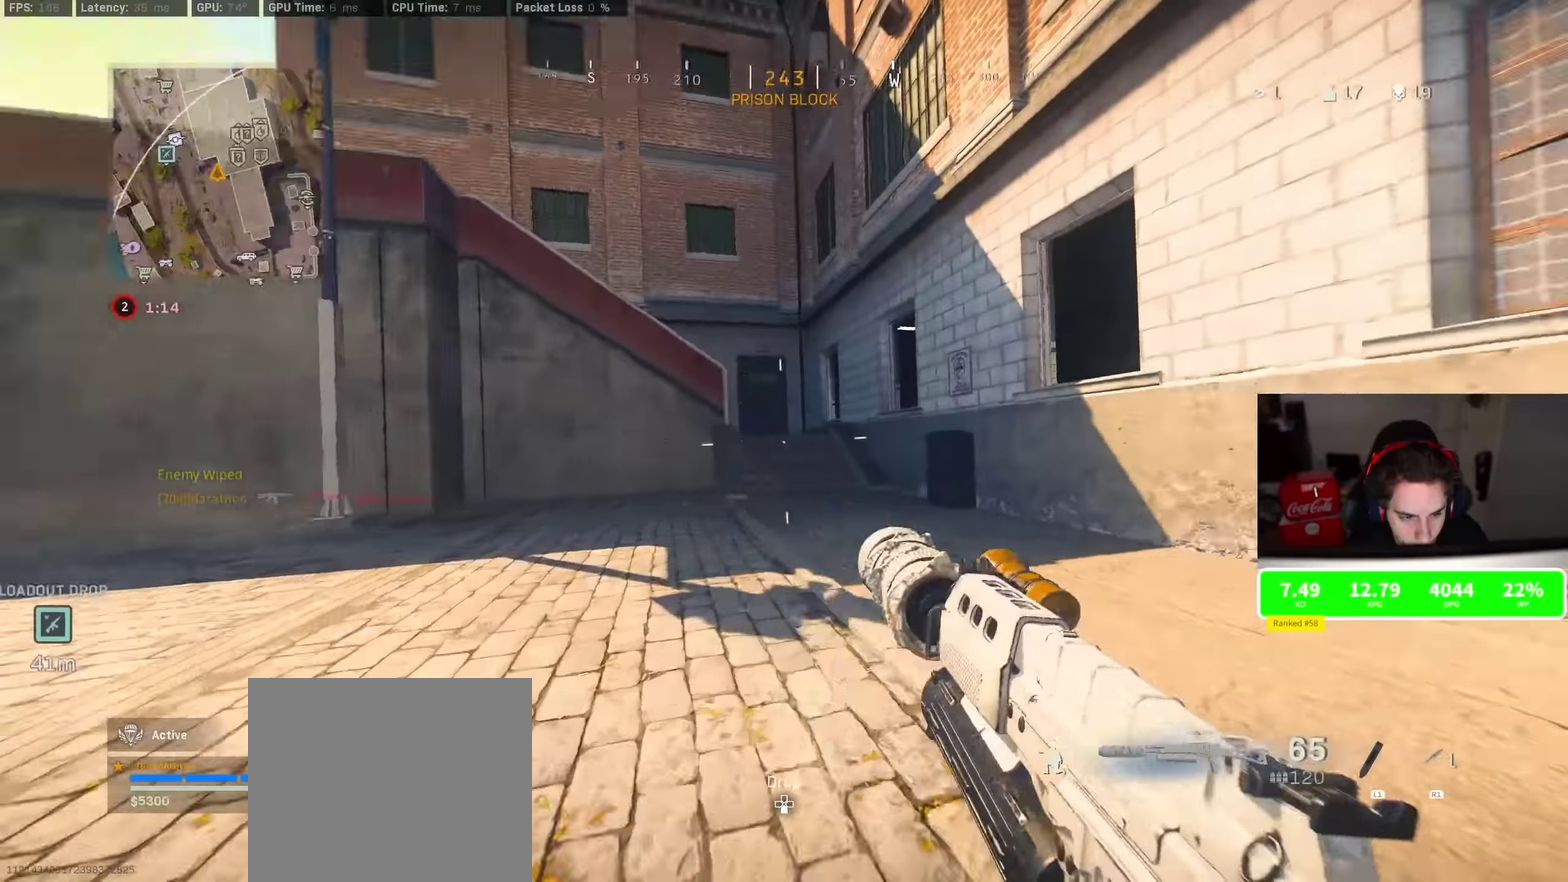
{"dt_ms": 500, "buttons": ["CROSS"], "left_stick": "up", "right_stick": "center", "events": [[50, "CROSS", "down"], [66, "R3", "up"], [116, "right_stick", "center"], [150, "CROSS", "up"], [316, "right_stick", "right"], [416, "right_stick", "center"], [483, "CROSS", "down"]]}
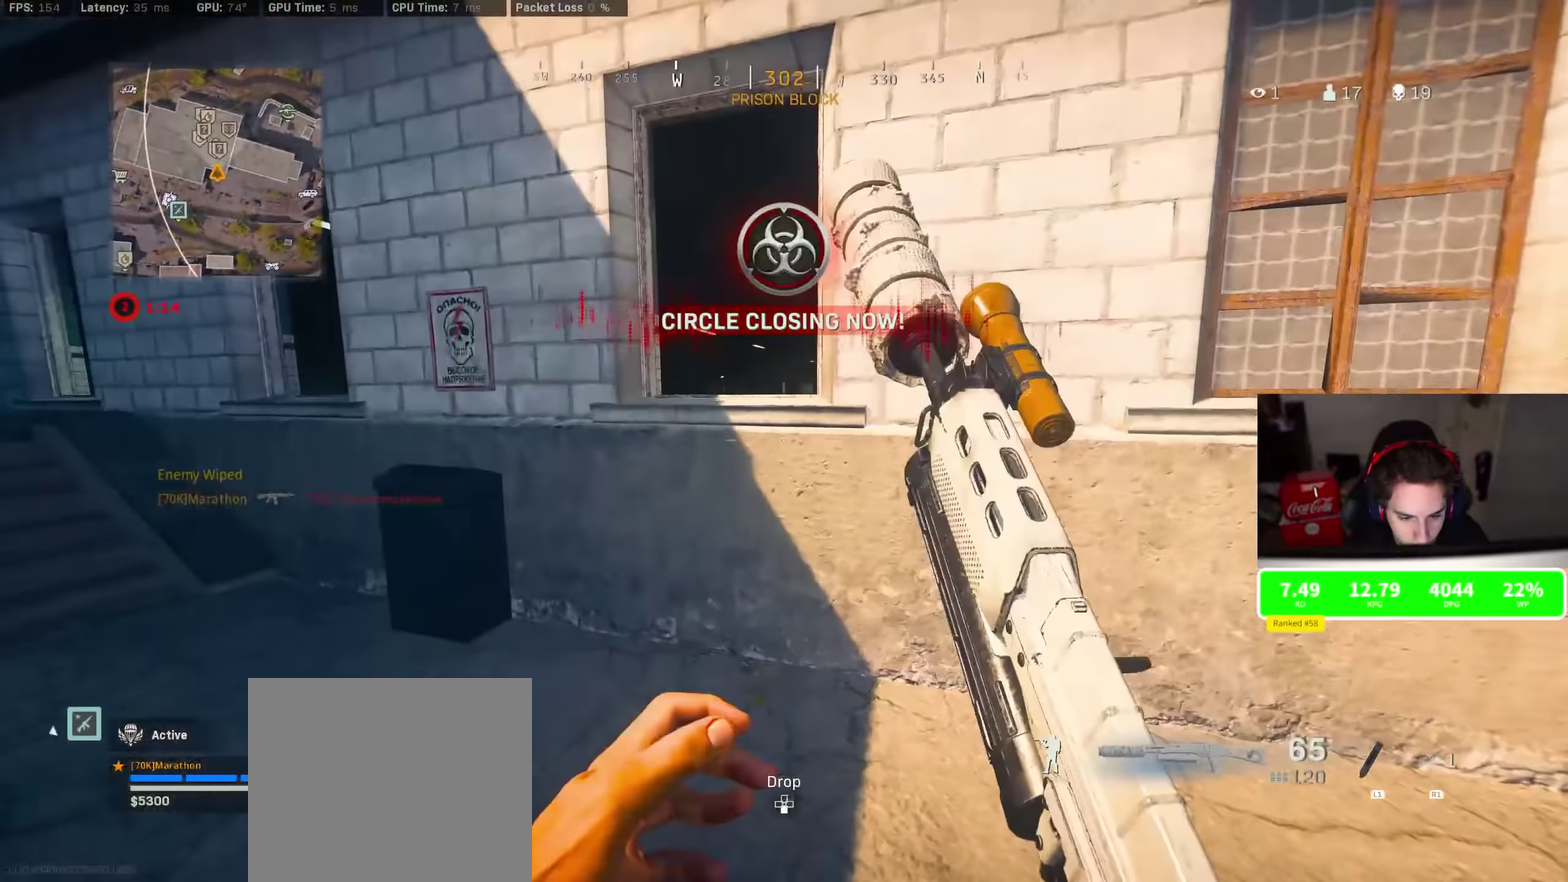
{"dt_ms": 300, "buttons": [], "left_stick": "up", "right_stick": "center", "events": [[83, "right_stick", "down-right"], [150, "CROSS", "up"], [183, "right_stick", "center"], [200, "CROSS", "down"], [300, "CROSS", "up"]]}